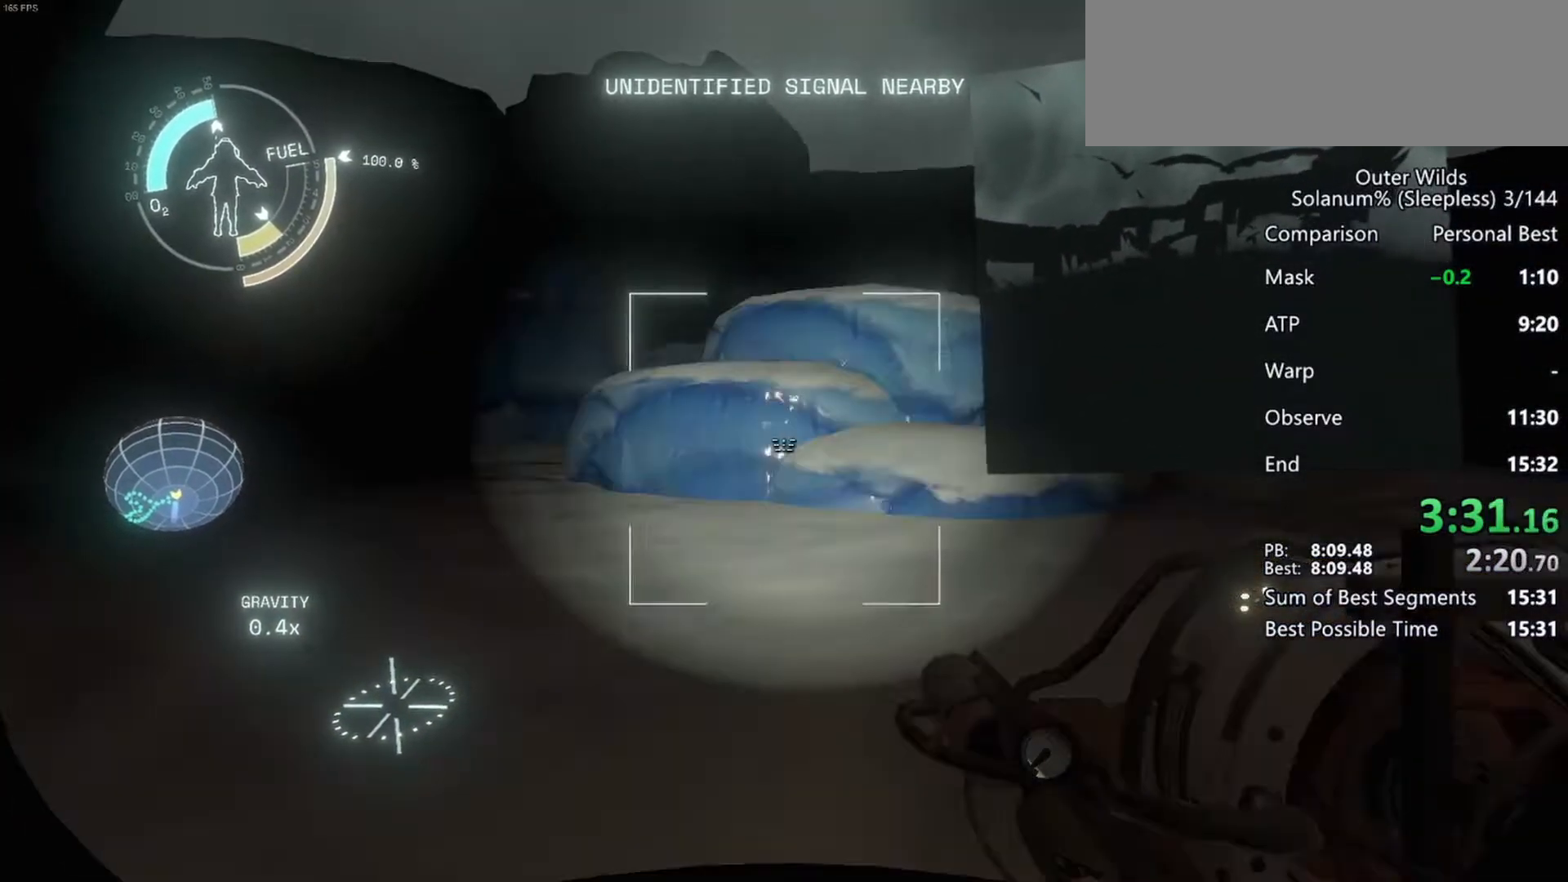
Gameplay with keyboard and mouse; each line is a JSON object with the keys and mouse buttons held at the frame after it. "events" lists presses ("down") and releases ("up") of "a", "ctrl", "d", "e", "f", "q", "r", "s", "shift", "space", "tab", "w", "mouse_left", "mouse_wheel", "mouse_right", "mouse_mb4" and "mouse_mb5" between this image and that frame as [ms after this image, input, new state], when the widget could be followed in between. "mouse_left", "mouse_wheel", "mouse_right", "mouse_mb4", "mouse_mb5" = the "left", "wheel", "right", "mb4", "mb5" buttons of the "mouse" list. No other keys are recorded. "wheel" means that the mouse wheel is clicked or scrolled. Mouse movement is not recorded.
{"keys": ["f"], "mouse": [], "events": [[333, "f", "down"], [400, "f", "up"], [467, "f", "down"]]}
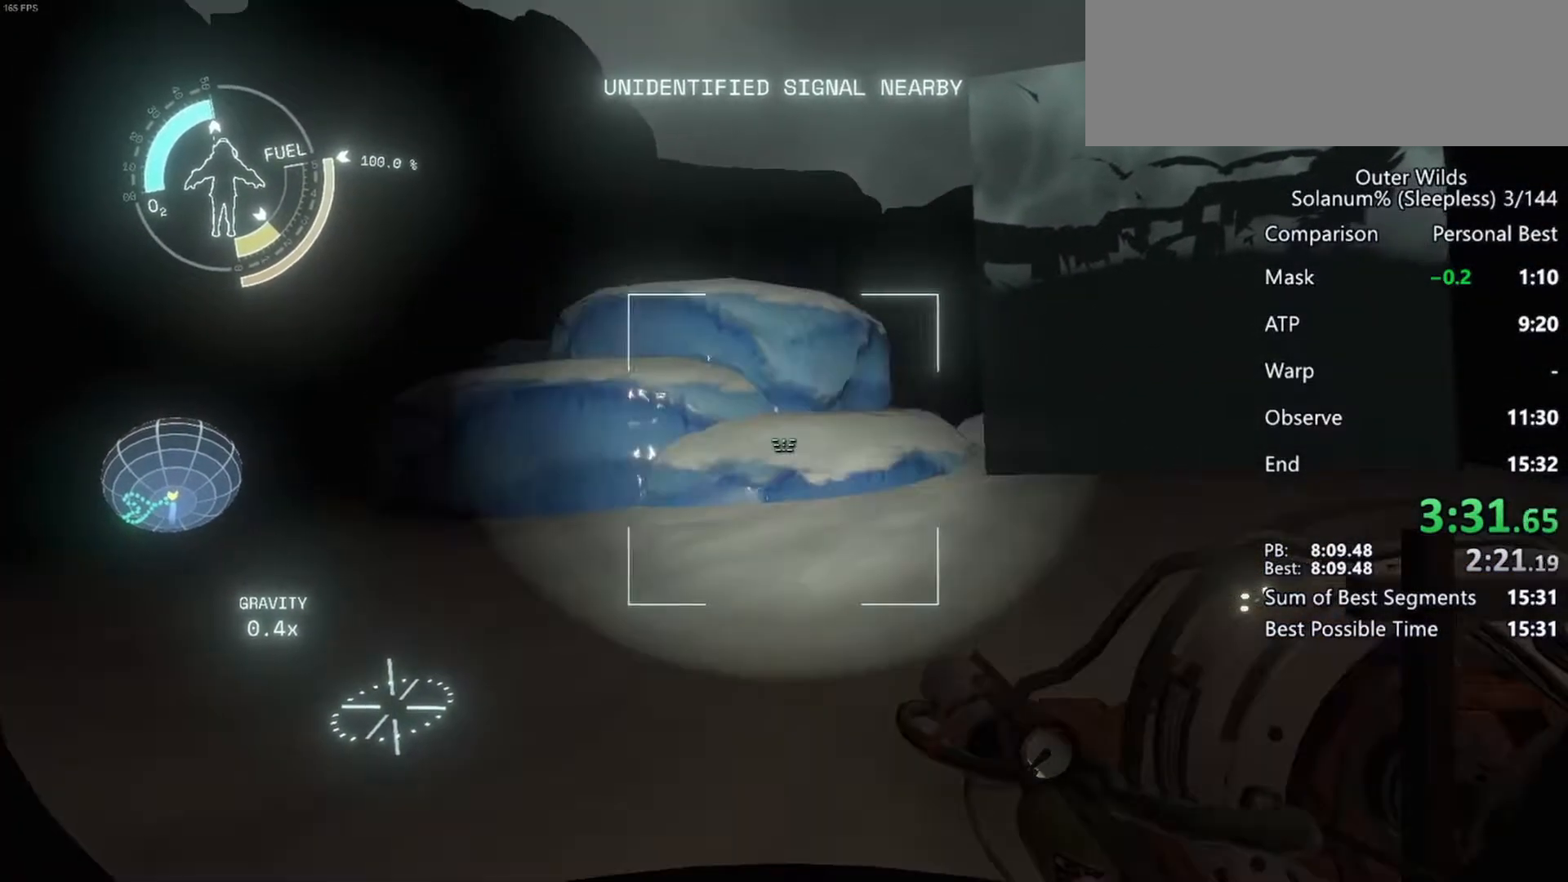
{"keys": [], "mouse": [], "events": [[83, "f", "up"]]}
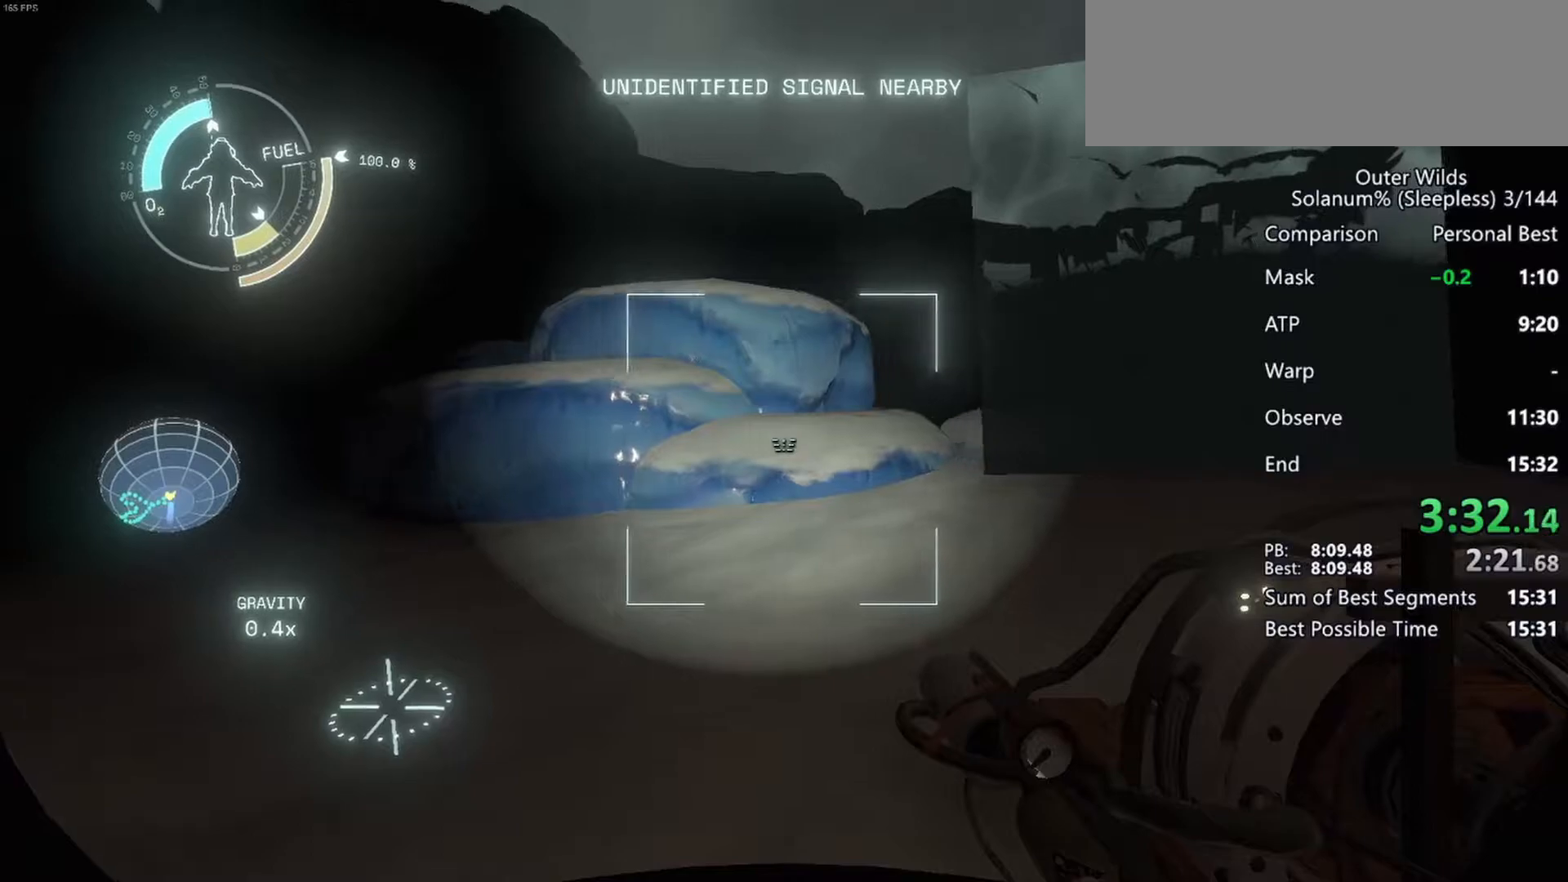
{"keys": [], "mouse": [], "events": [[33, "w", "down"], [267, "w", "up"]]}
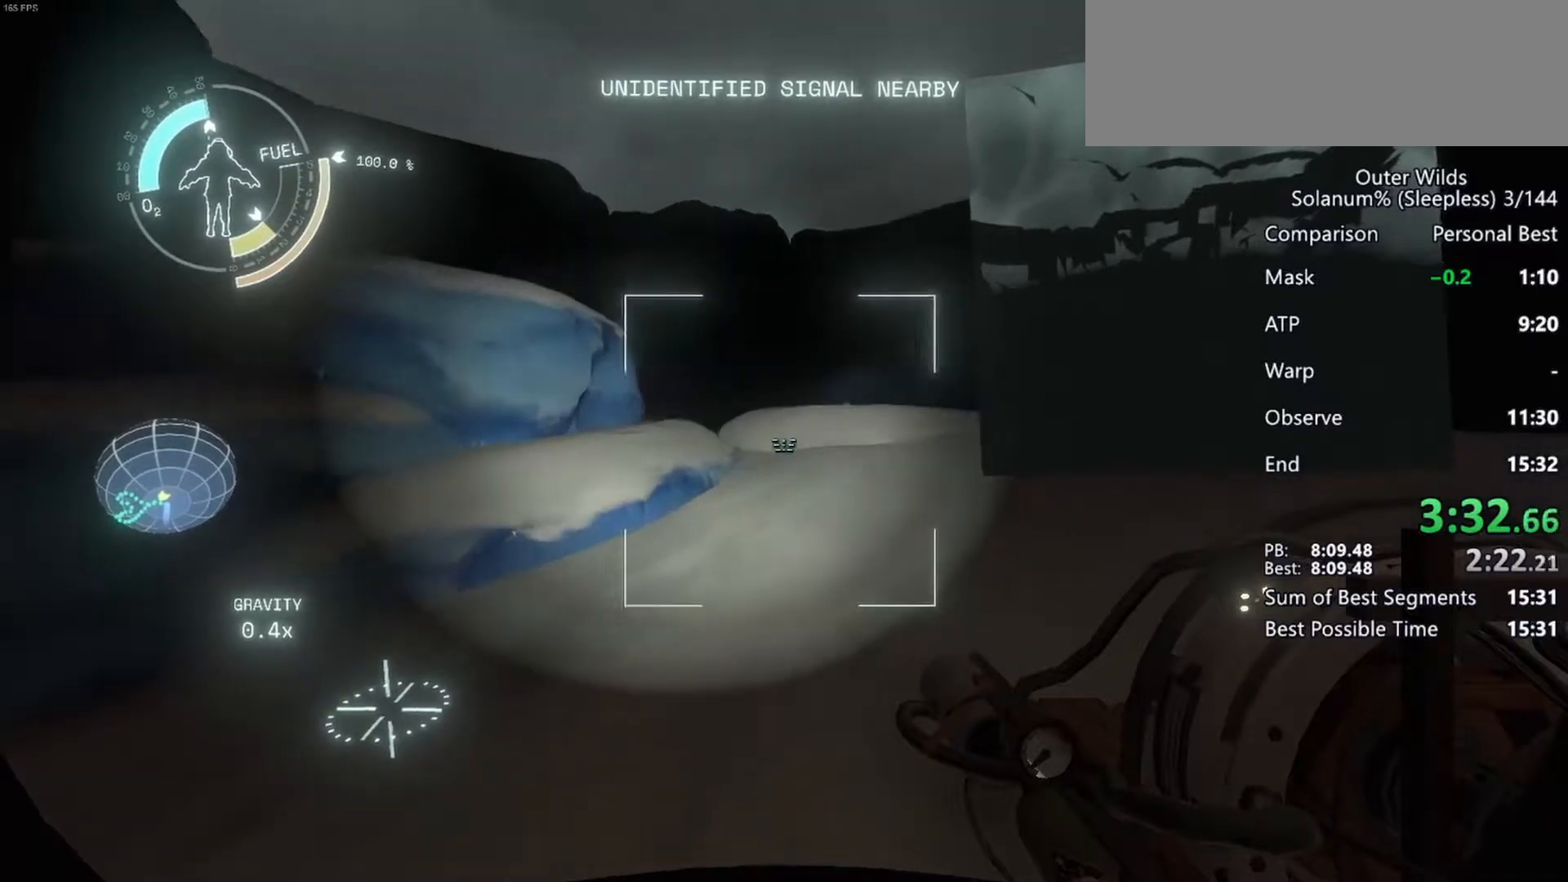
{"keys": [], "mouse": [], "events": [[167, "mouse_right", "down"], [183, "mouse_right", "up"]]}
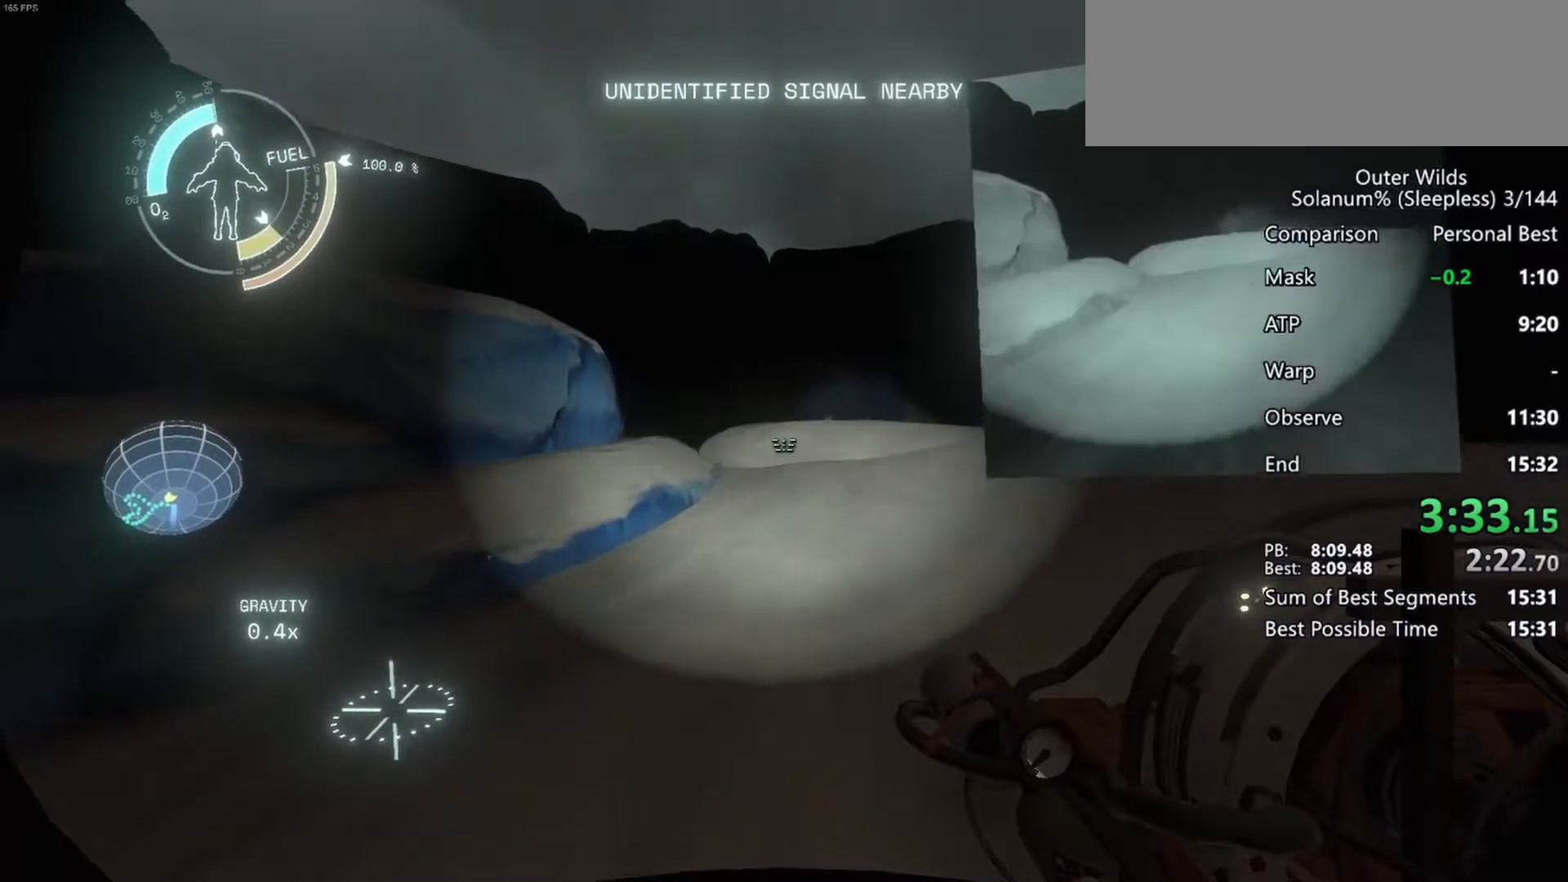
{"keys": [], "mouse": [], "events": [[250, "mouse_right", "down"], [333, "mouse_right", "up"], [400, "mouse_wheel", "down"], [450, "mouse_wheel", "up"]]}
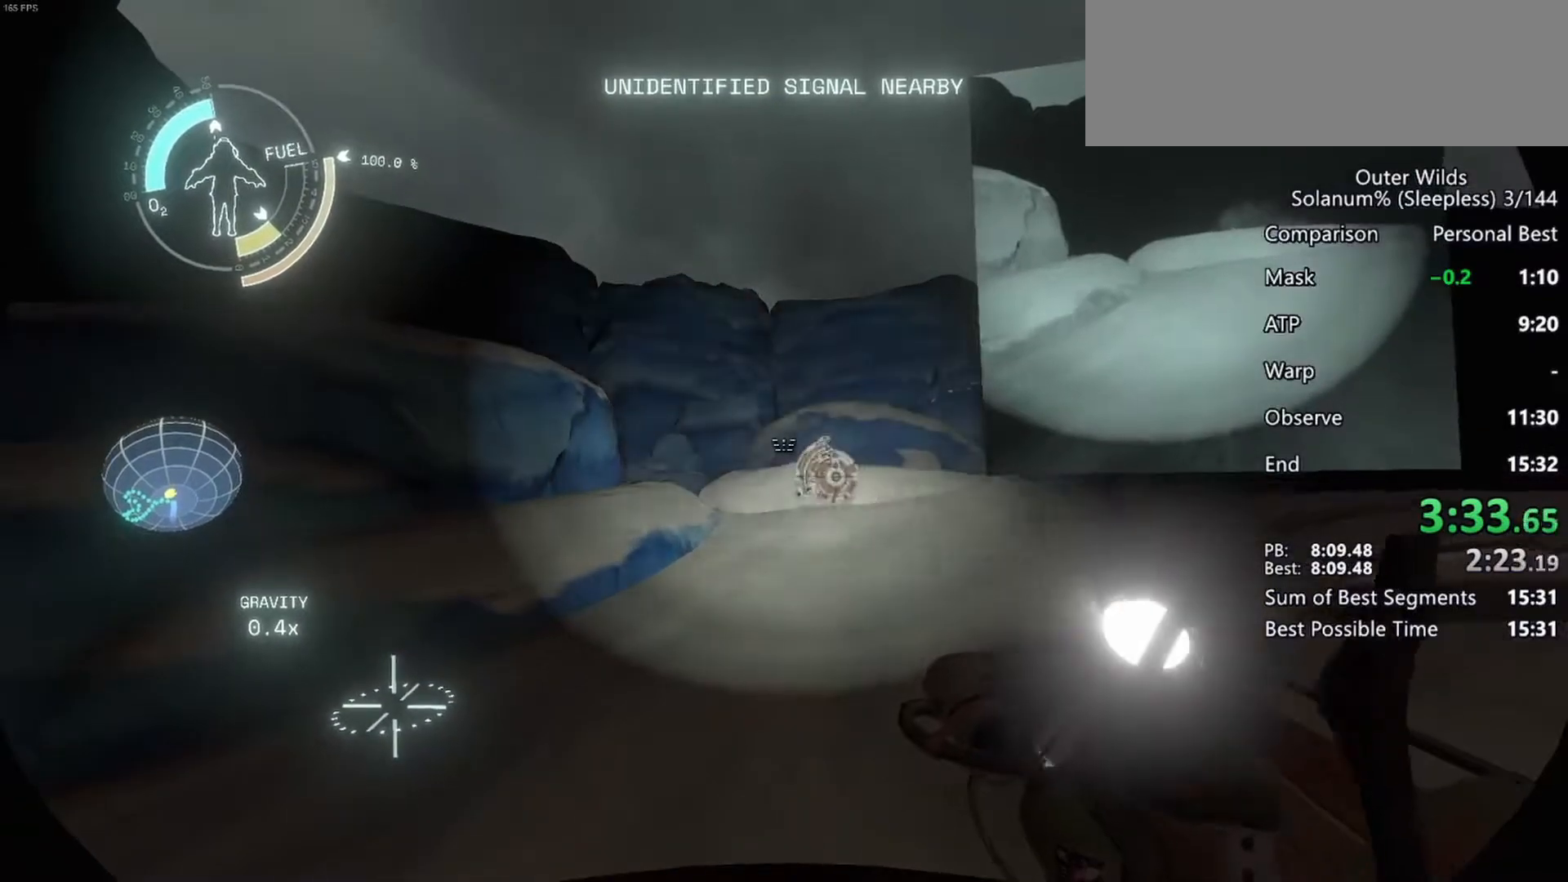
{"keys": [], "mouse": [], "events": []}
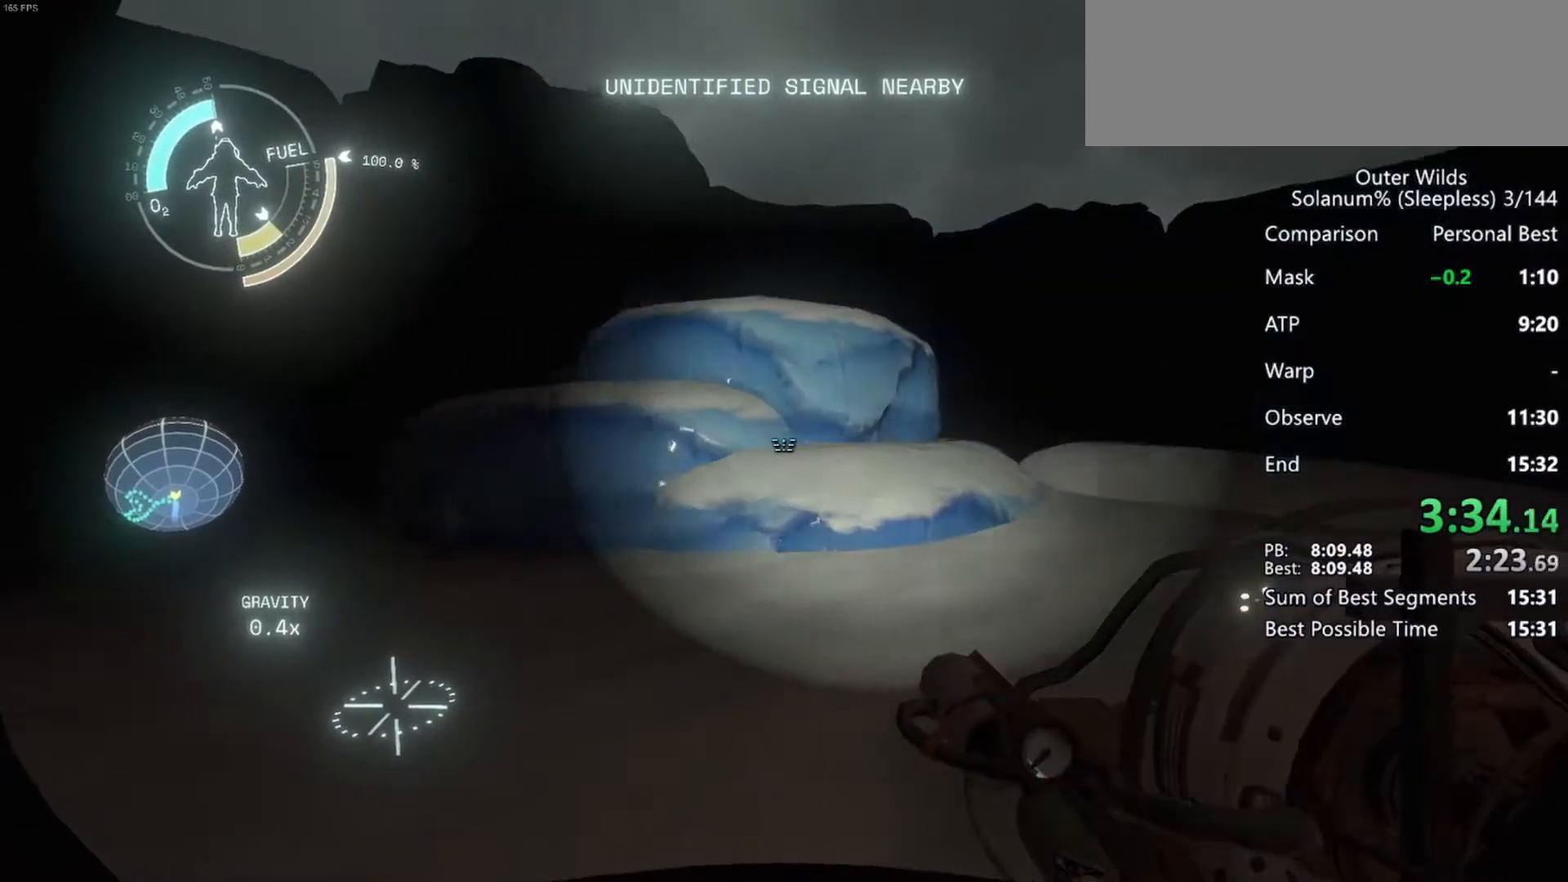
{"keys": [], "mouse": [], "events": [[117, "f", "down"], [183, "f", "up"], [267, "f", "down"], [350, "f", "up"]]}
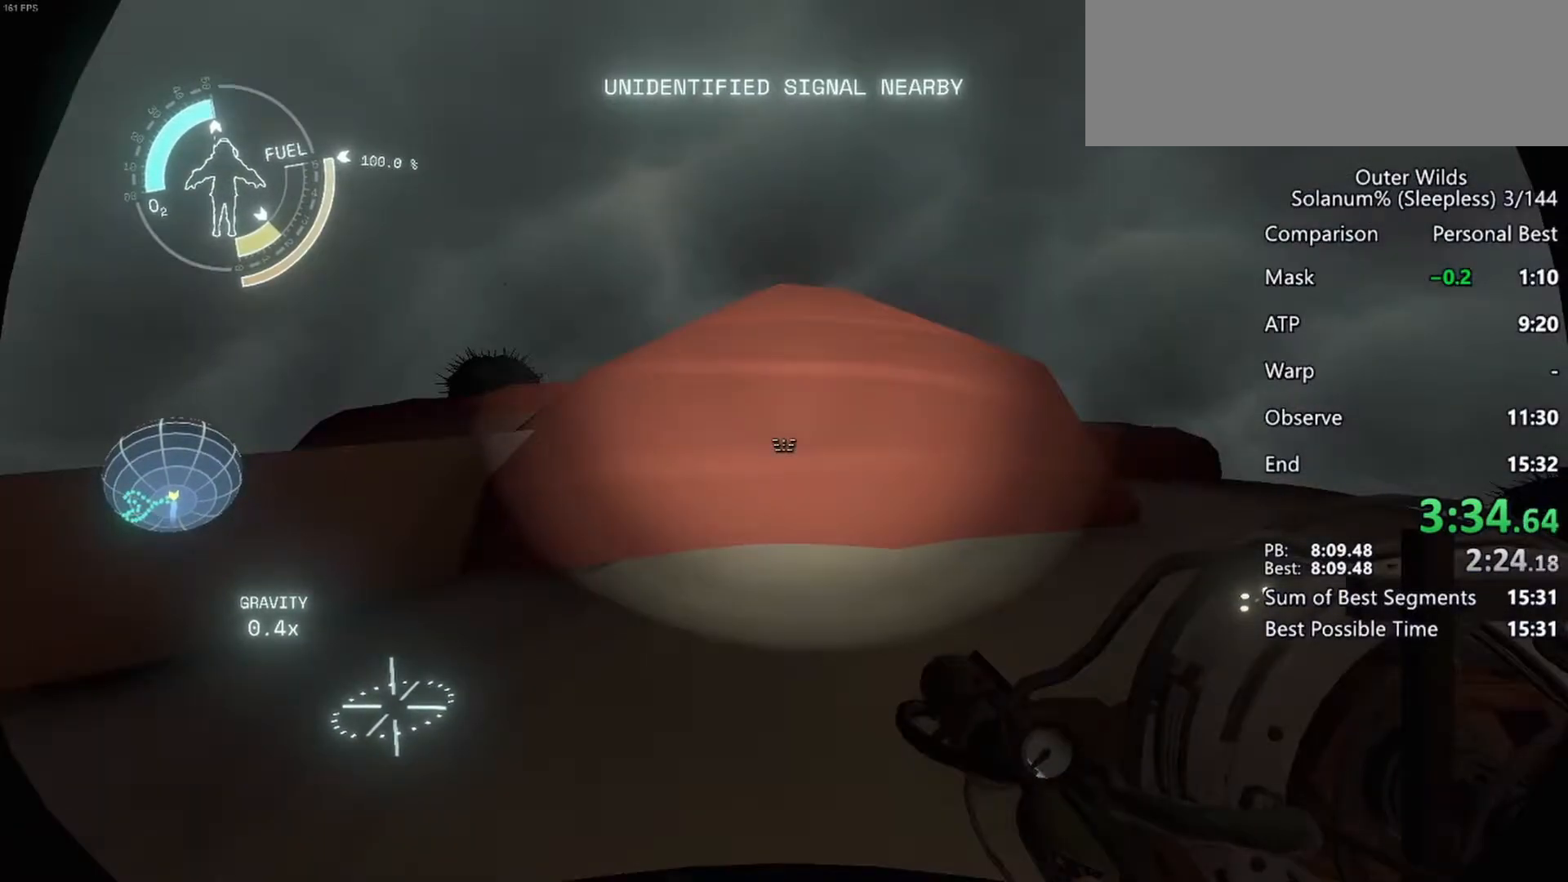
{"keys": [], "mouse": [], "events": [[133, "f", "down"], [200, "f", "up"], [267, "f", "down"], [367, "f", "up"]]}
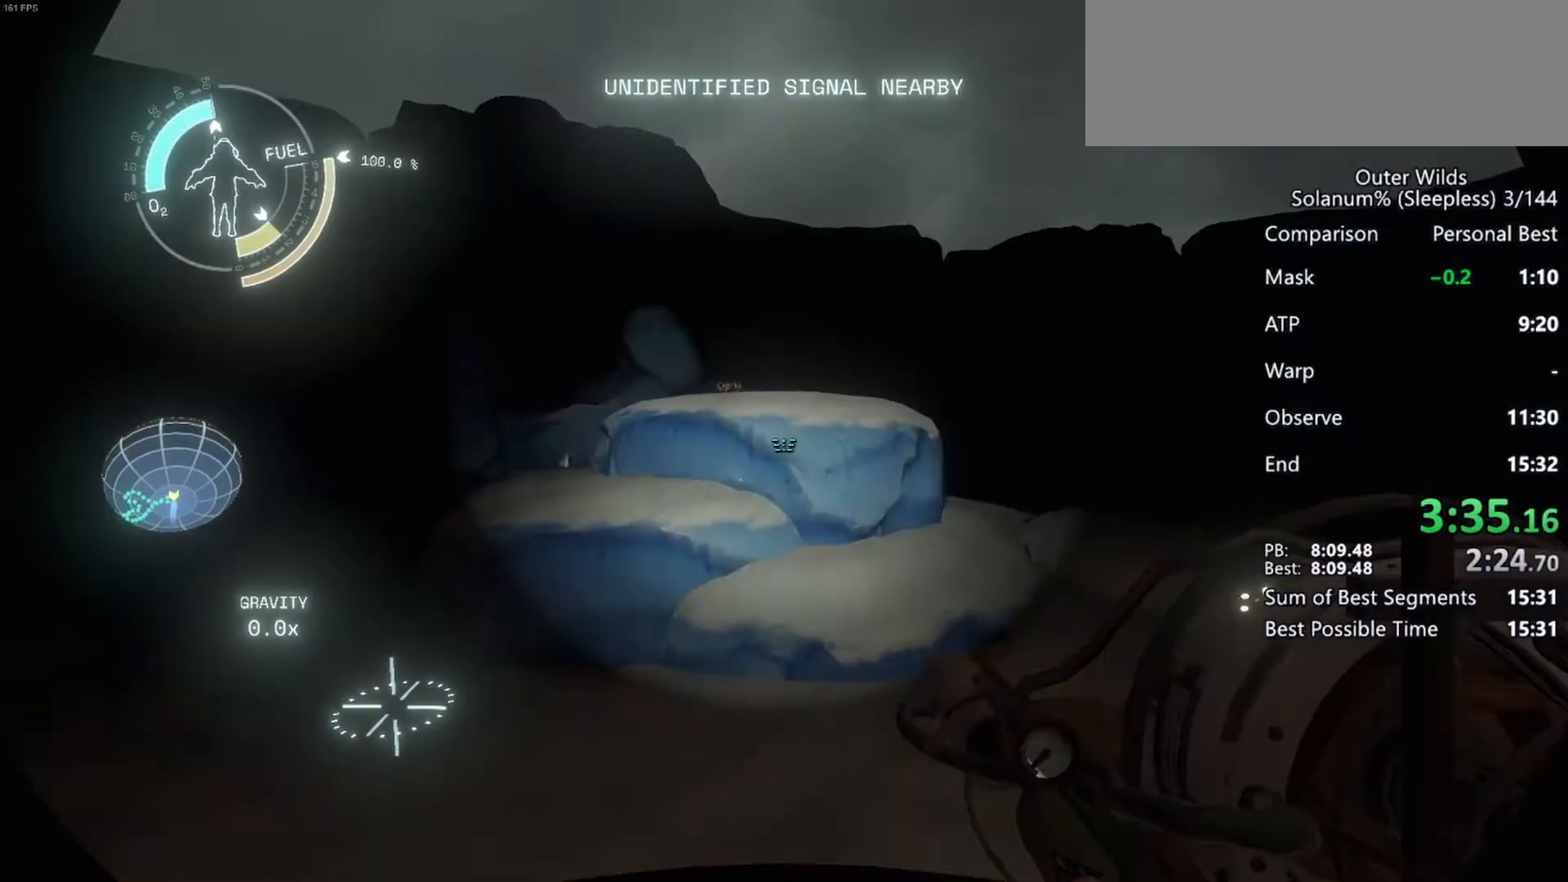
{"keys": [], "mouse": [], "events": [[133, "f", "down"], [200, "f", "up"], [283, "f", "down"], [383, "f", "up"]]}
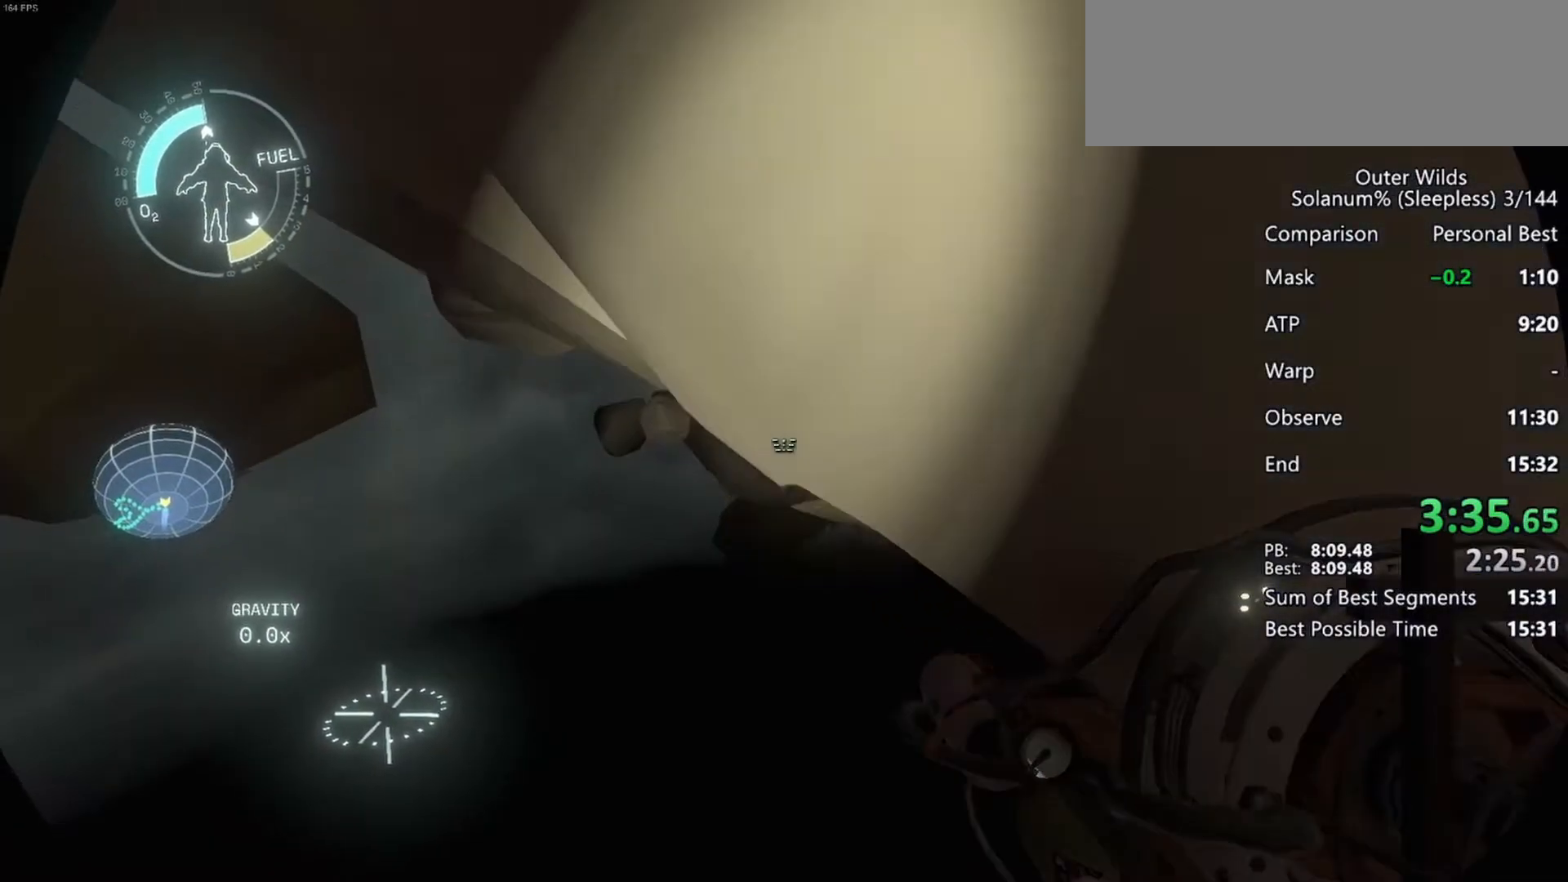
{"keys": ["shift", "space"], "mouse": [], "events": [[233, "shift", "down"], [317, "space", "down"]]}
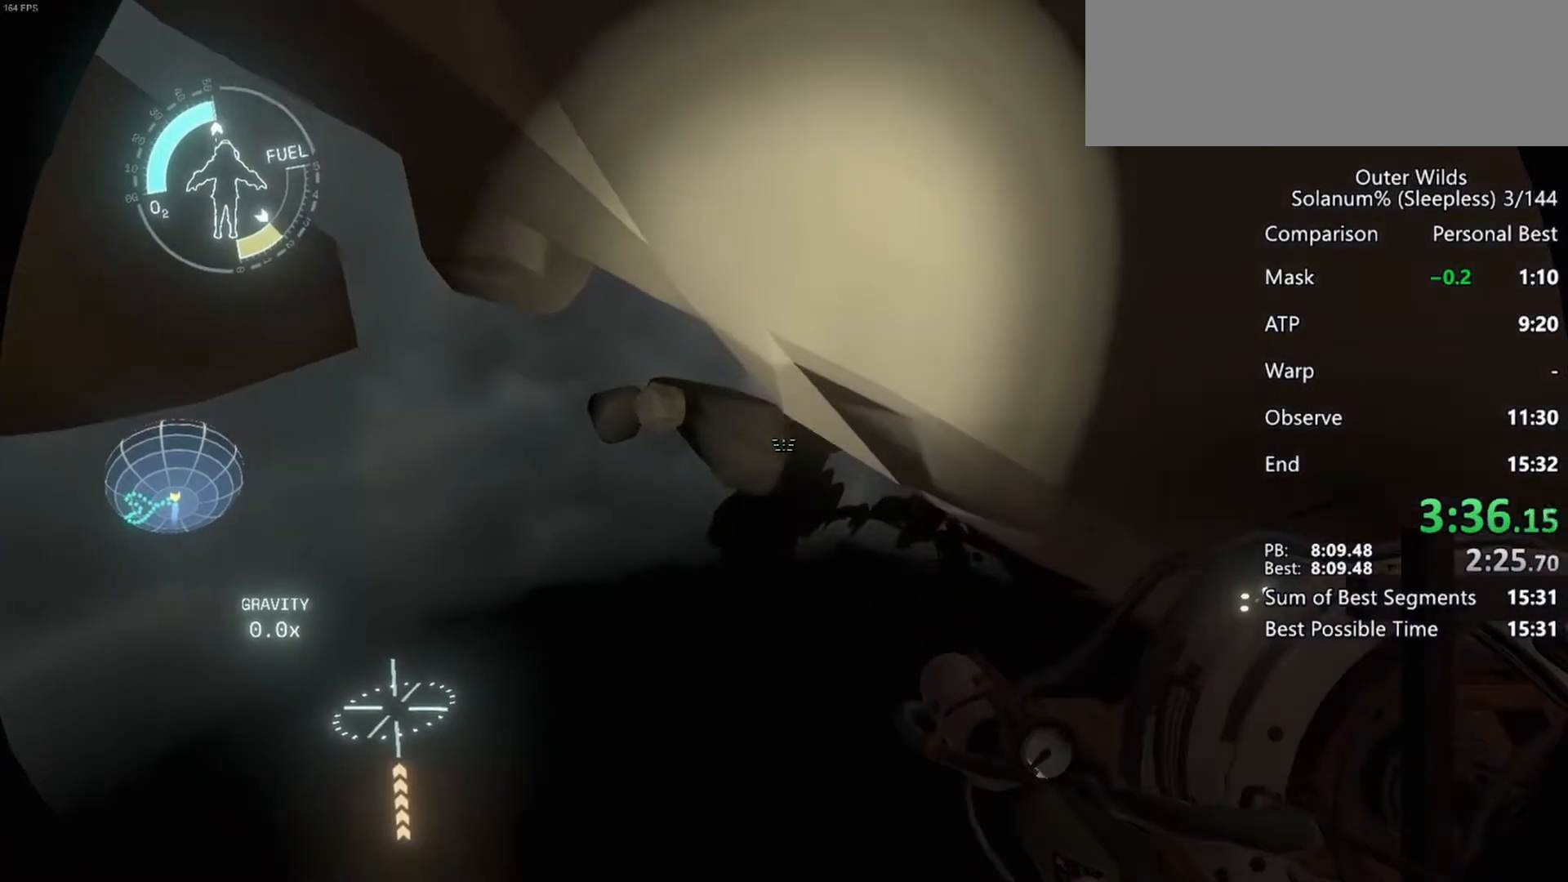
{"keys": ["f"], "mouse": [], "events": [[133, "space", "up"], [183, "shift", "up"], [333, "f", "down"], [417, "f", "up"], [483, "f", "down"]]}
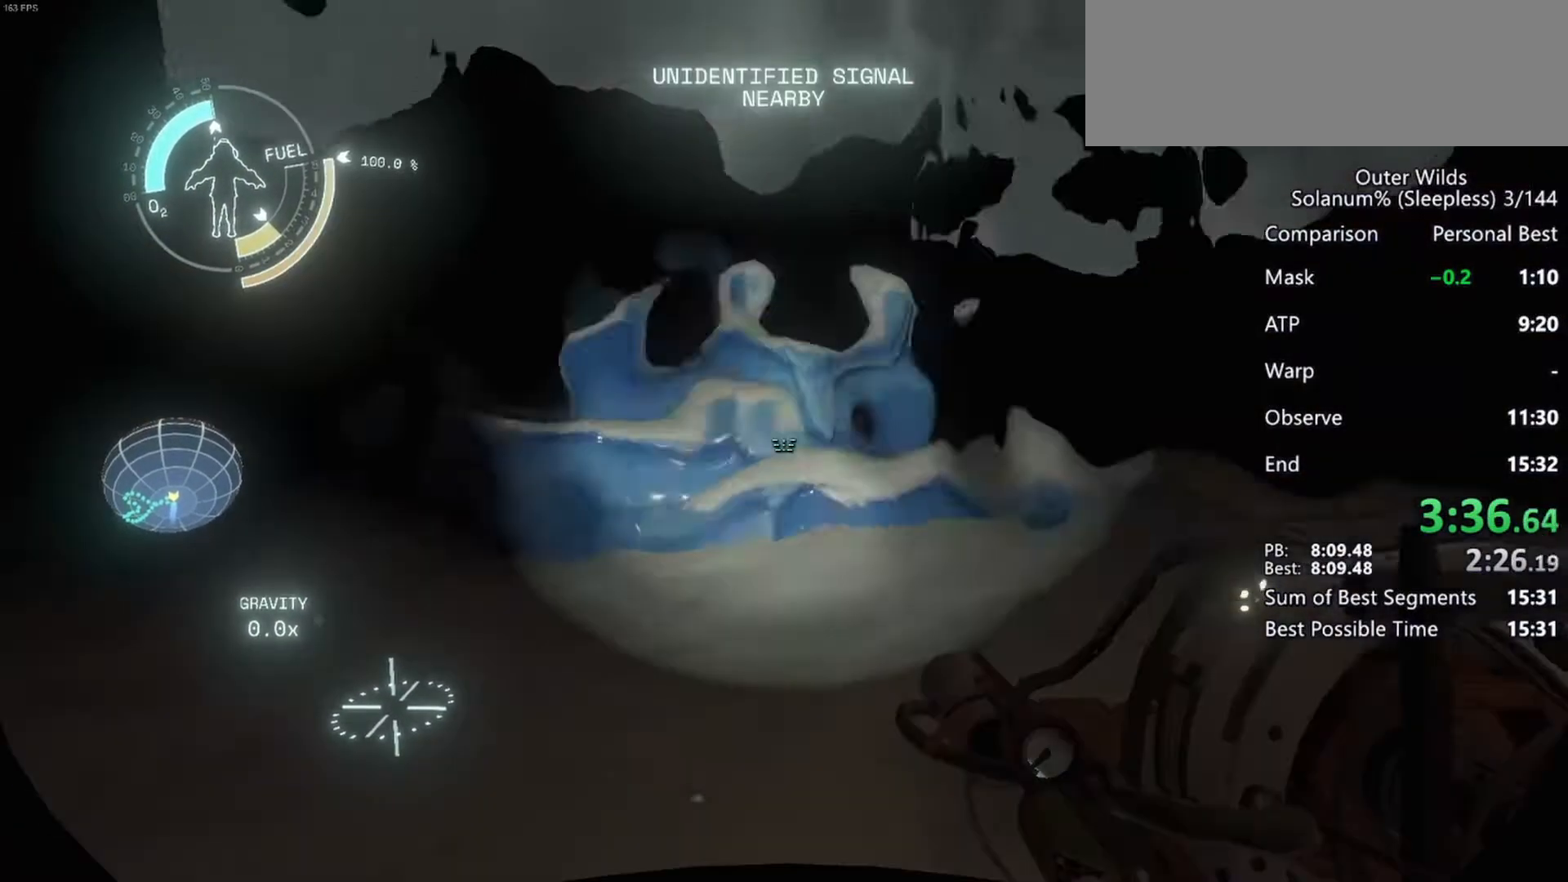
{"keys": [], "mouse": [], "events": [[67, "f", "up"]]}
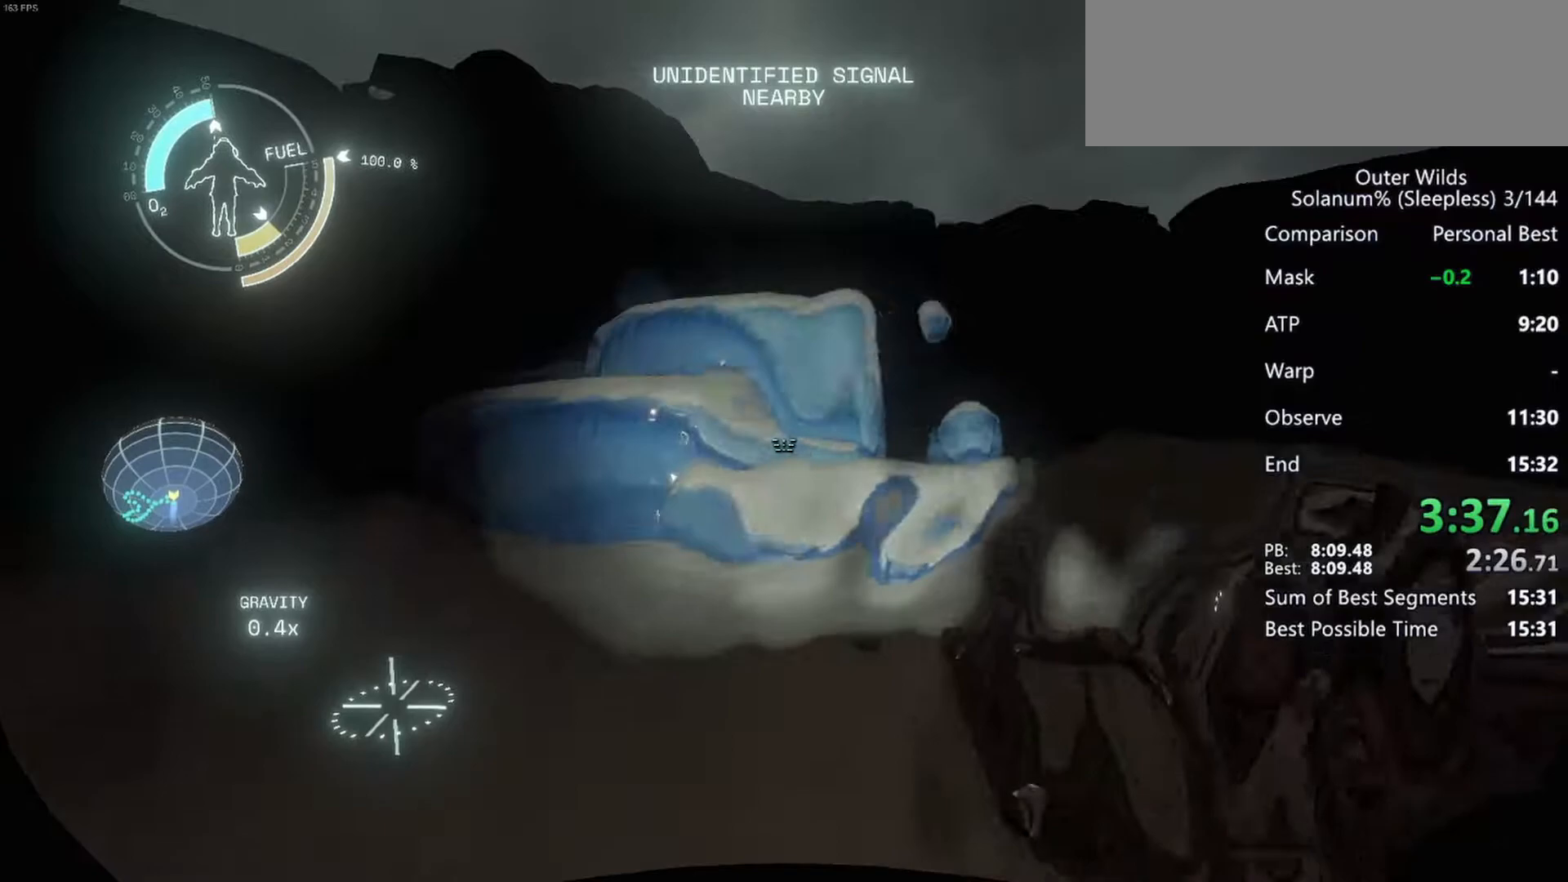
{"keys": [], "mouse": [], "events": [[17, "shift", "down"], [117, "shift", "up"], [383, "f", "down"], [450, "f", "up"]]}
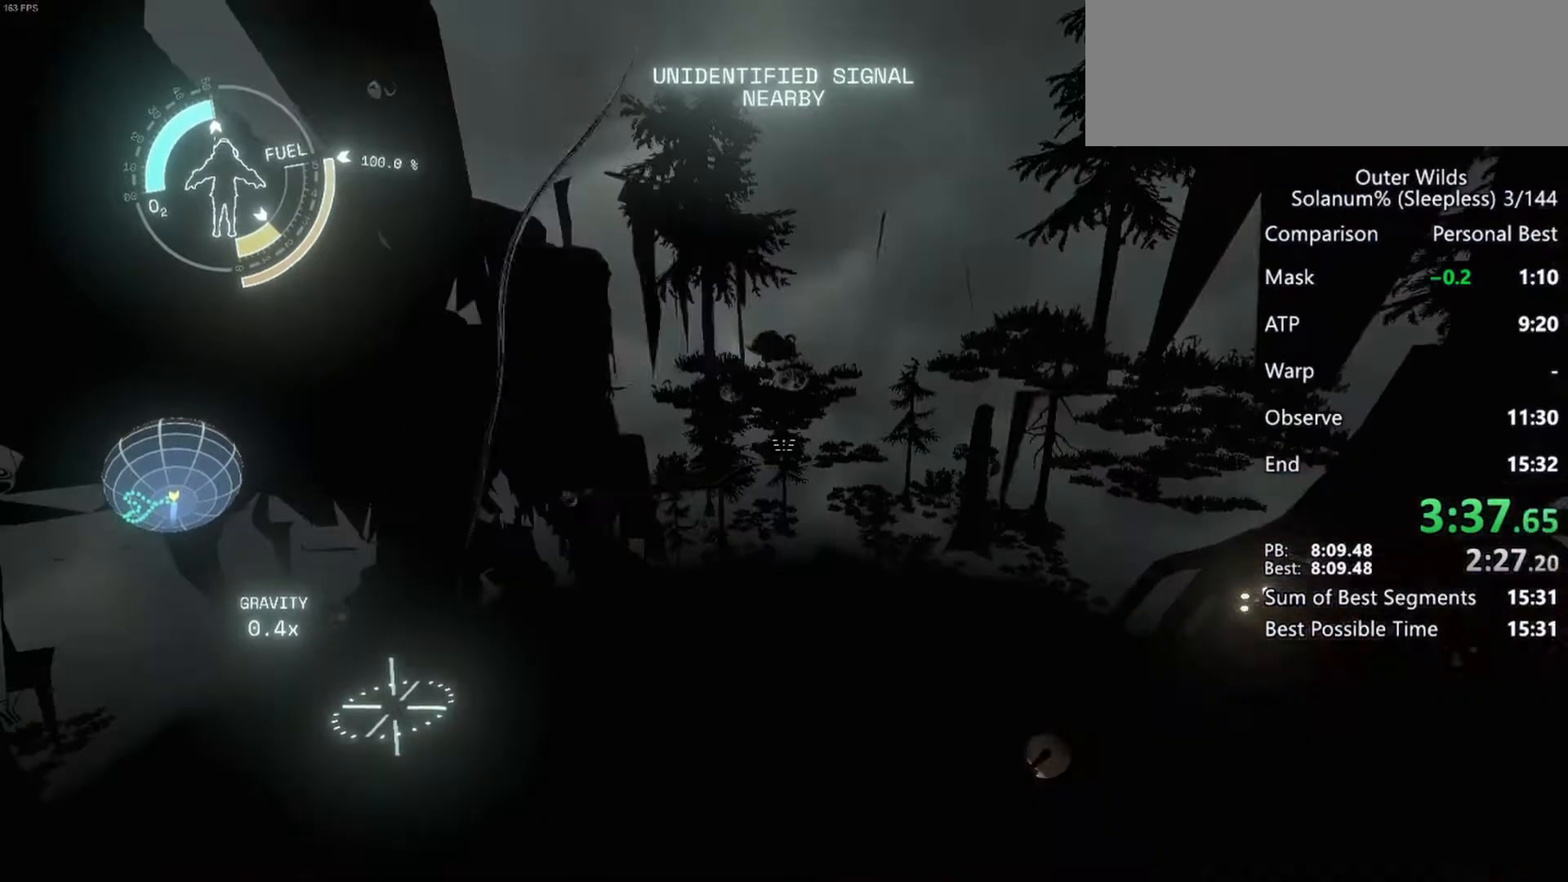
{"keys": [], "mouse": [], "events": [[33, "f", "down"], [117, "f", "up"], [417, "f", "down"], [467, "f", "up"]]}
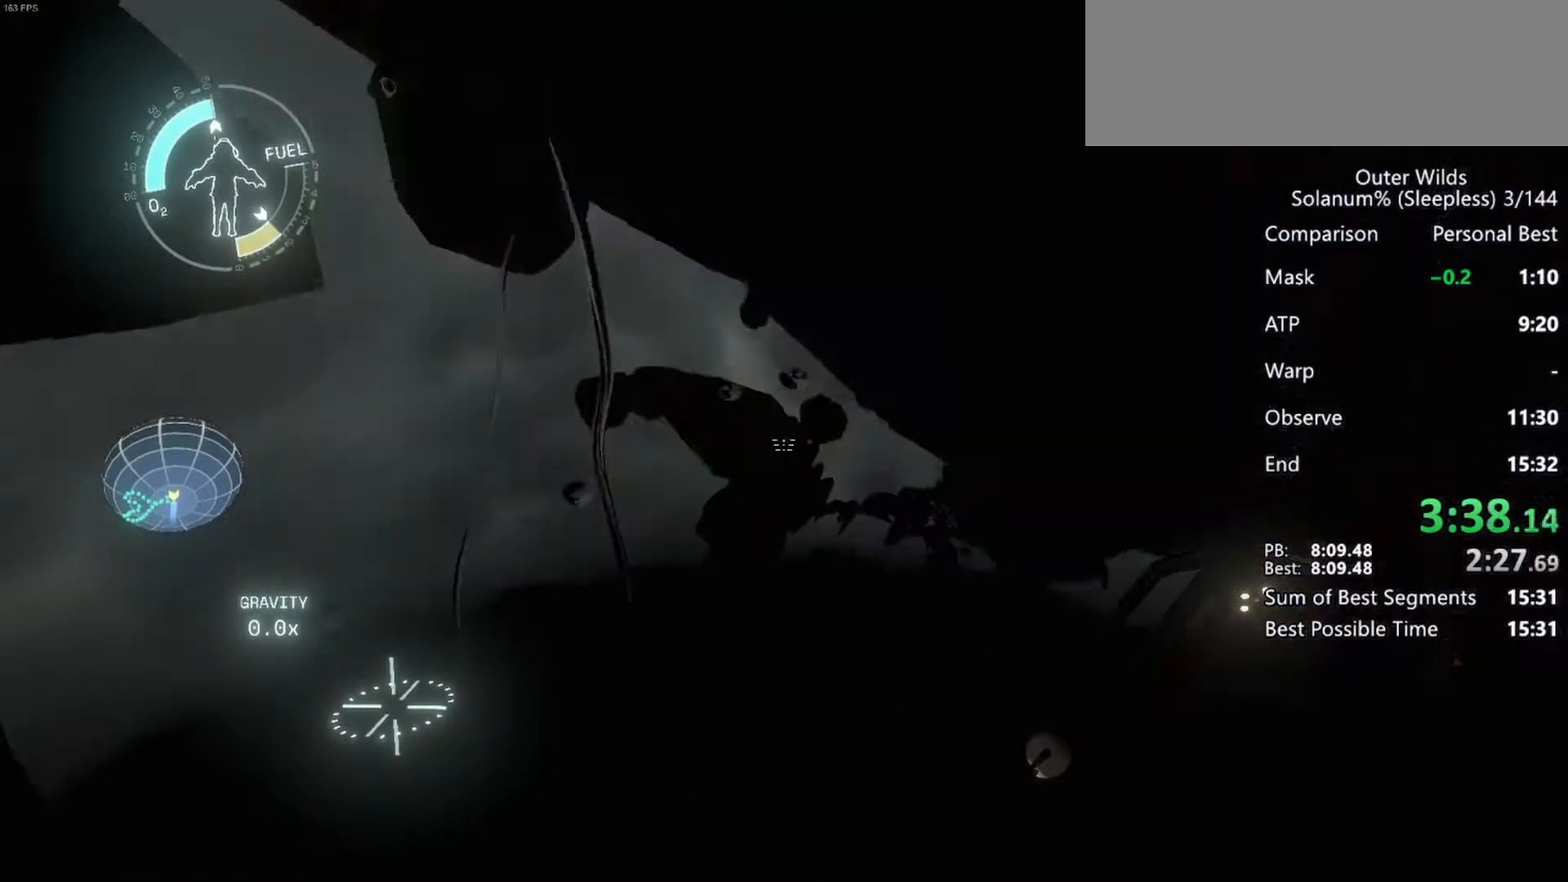
{"keys": ["shift", "space"], "mouse": [], "events": [[50, "f", "down"], [133, "f", "up"], [217, "shift", "down"], [250, "space", "down"]]}
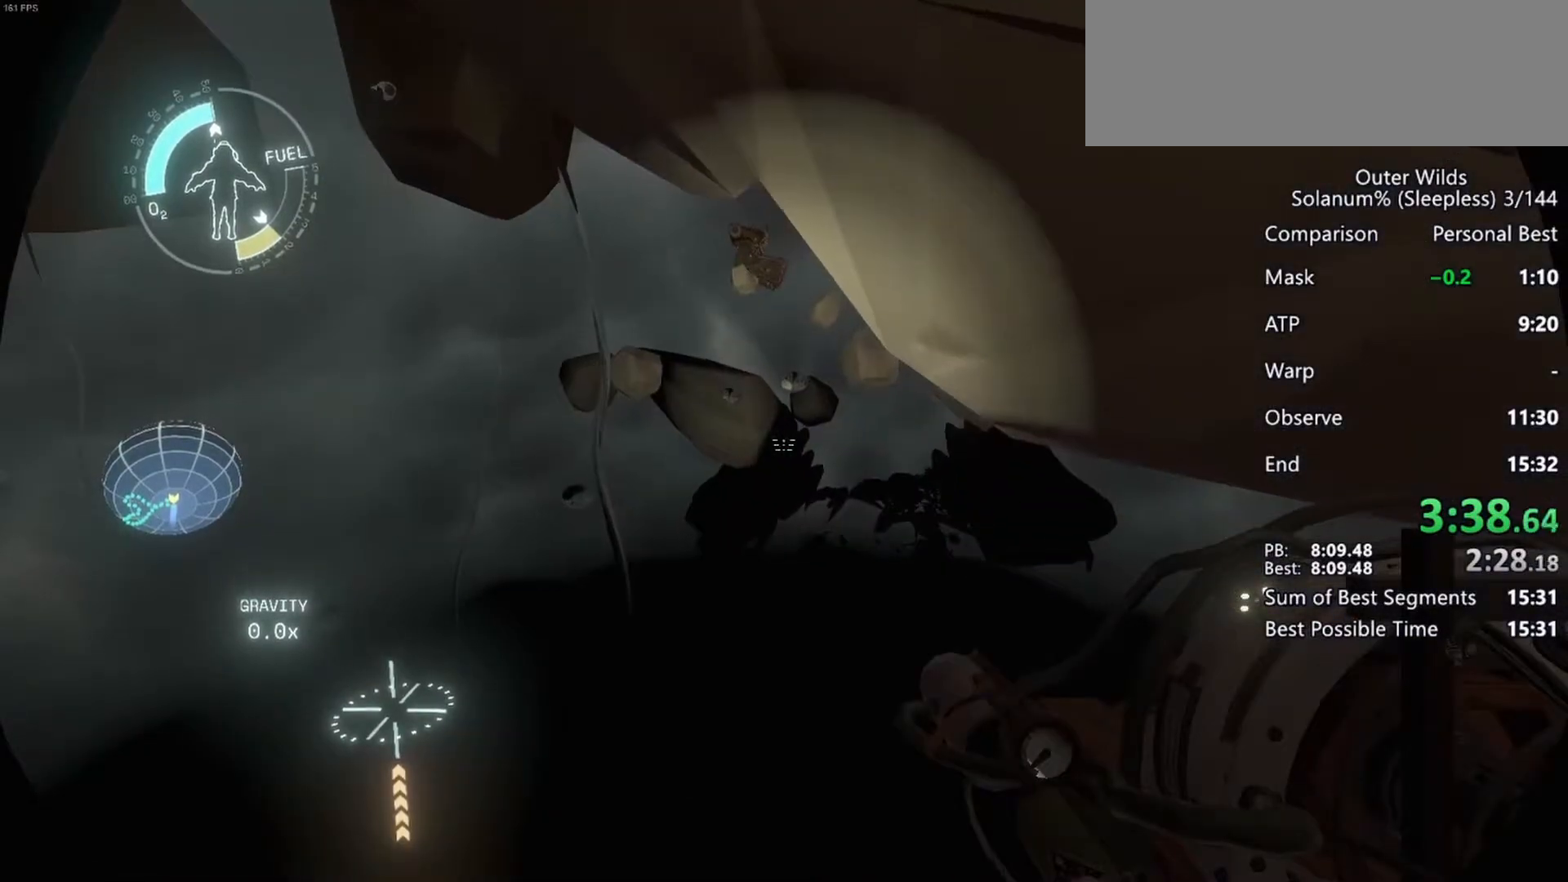
{"keys": ["f"], "mouse": [], "events": [[100, "space", "up"], [167, "shift", "up"], [283, "f", "down"], [350, "f", "up"], [417, "f", "down"]]}
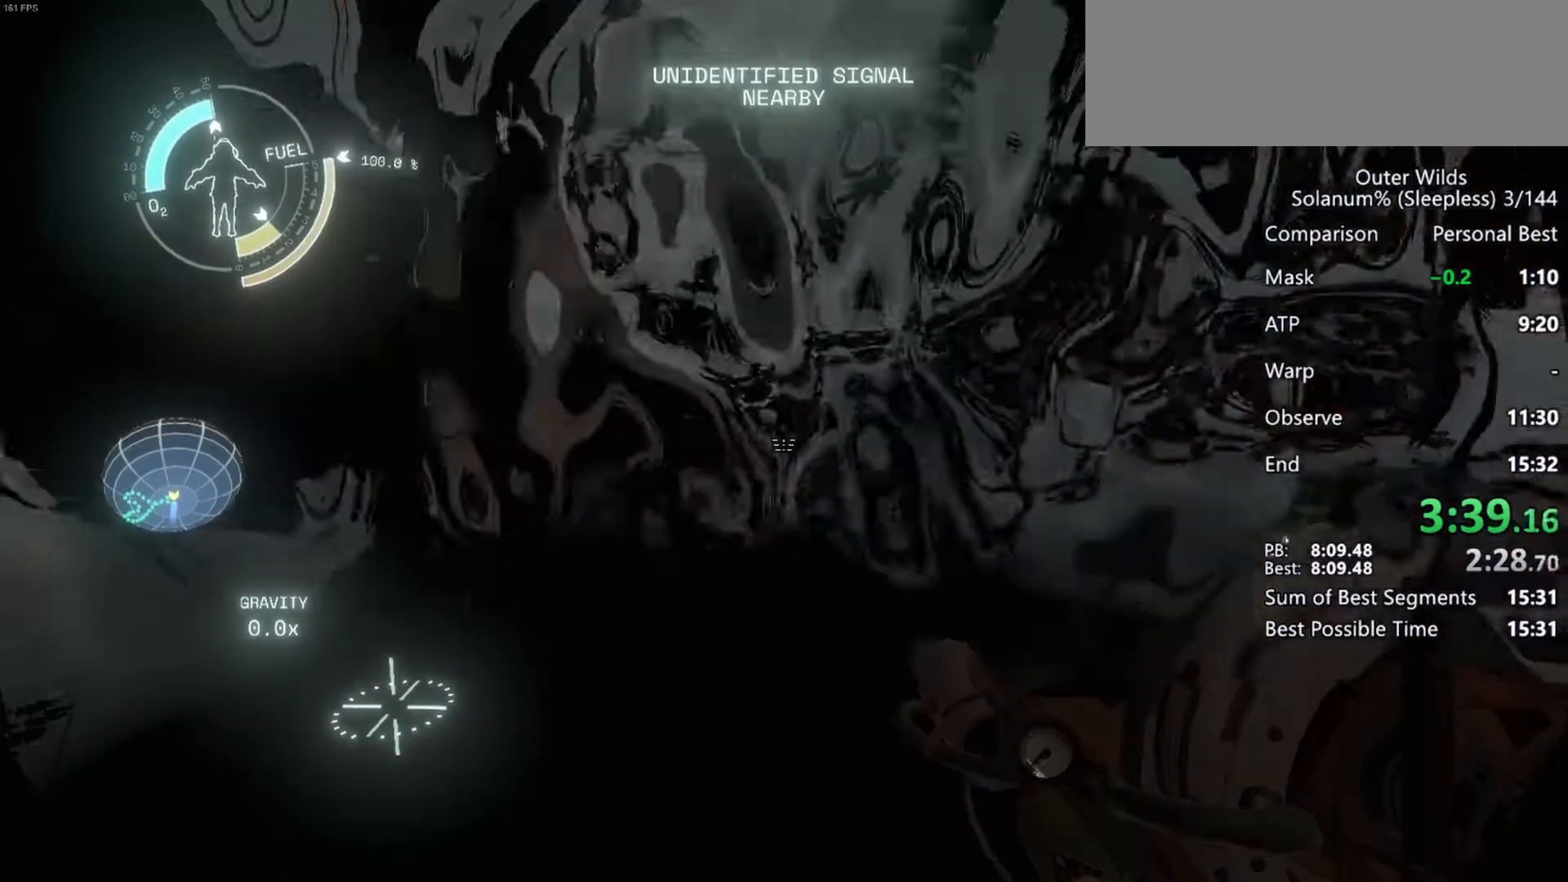
{"keys": ["shift", "space"], "mouse": [], "events": [[17, "f", "up"], [217, "shift", "down"], [250, "space", "down"]]}
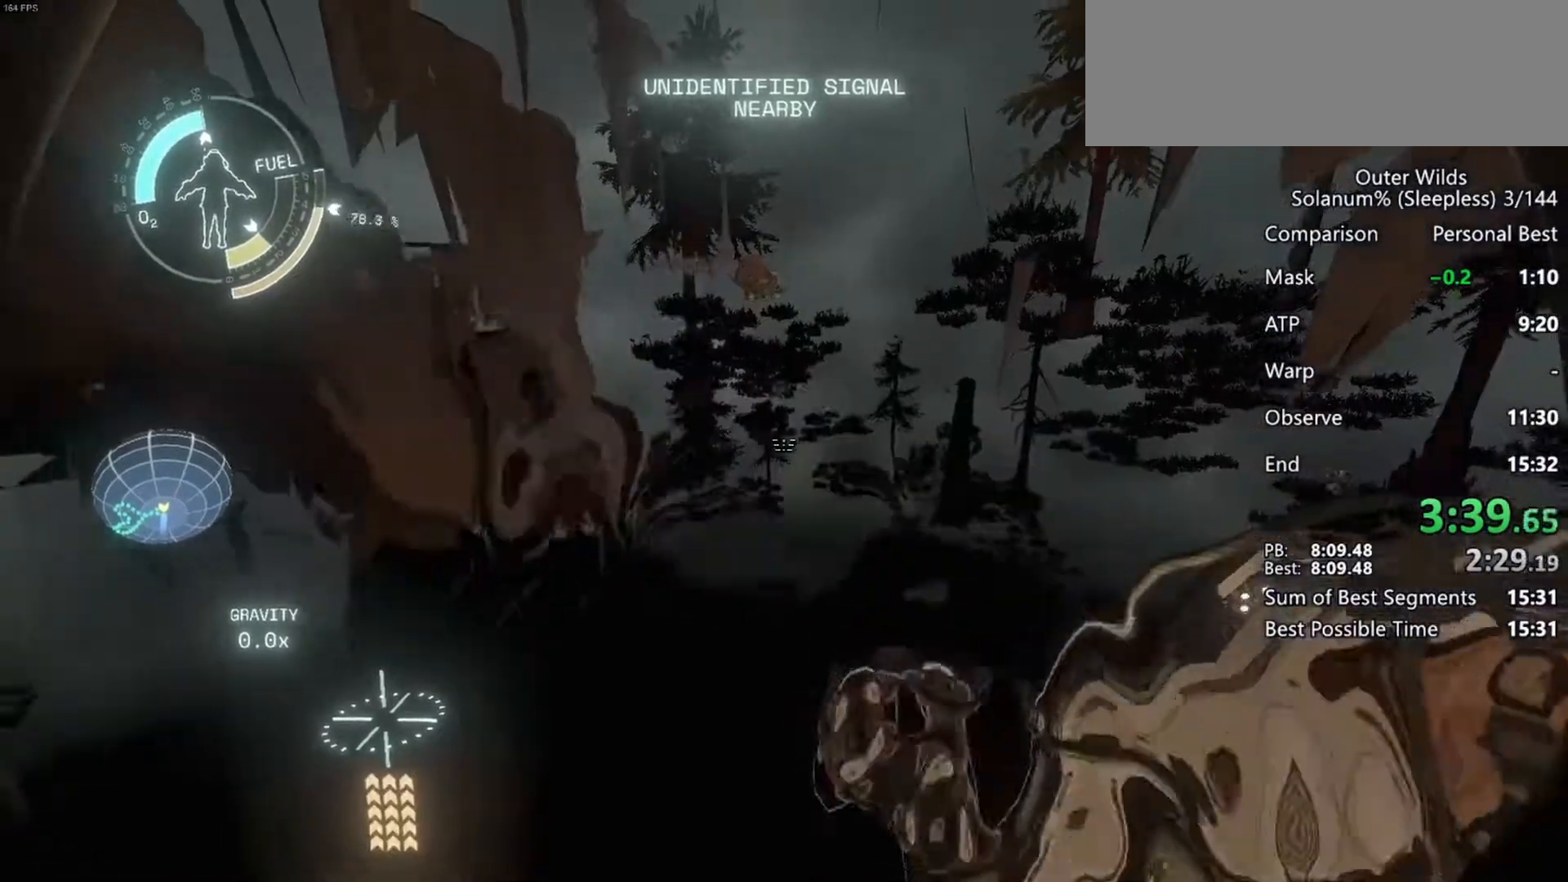
{"keys": ["f"], "mouse": [], "events": [[167, "shift", "up"], [167, "space", "up"], [350, "f", "down"], [417, "f", "up"], [500, "f", "down"]]}
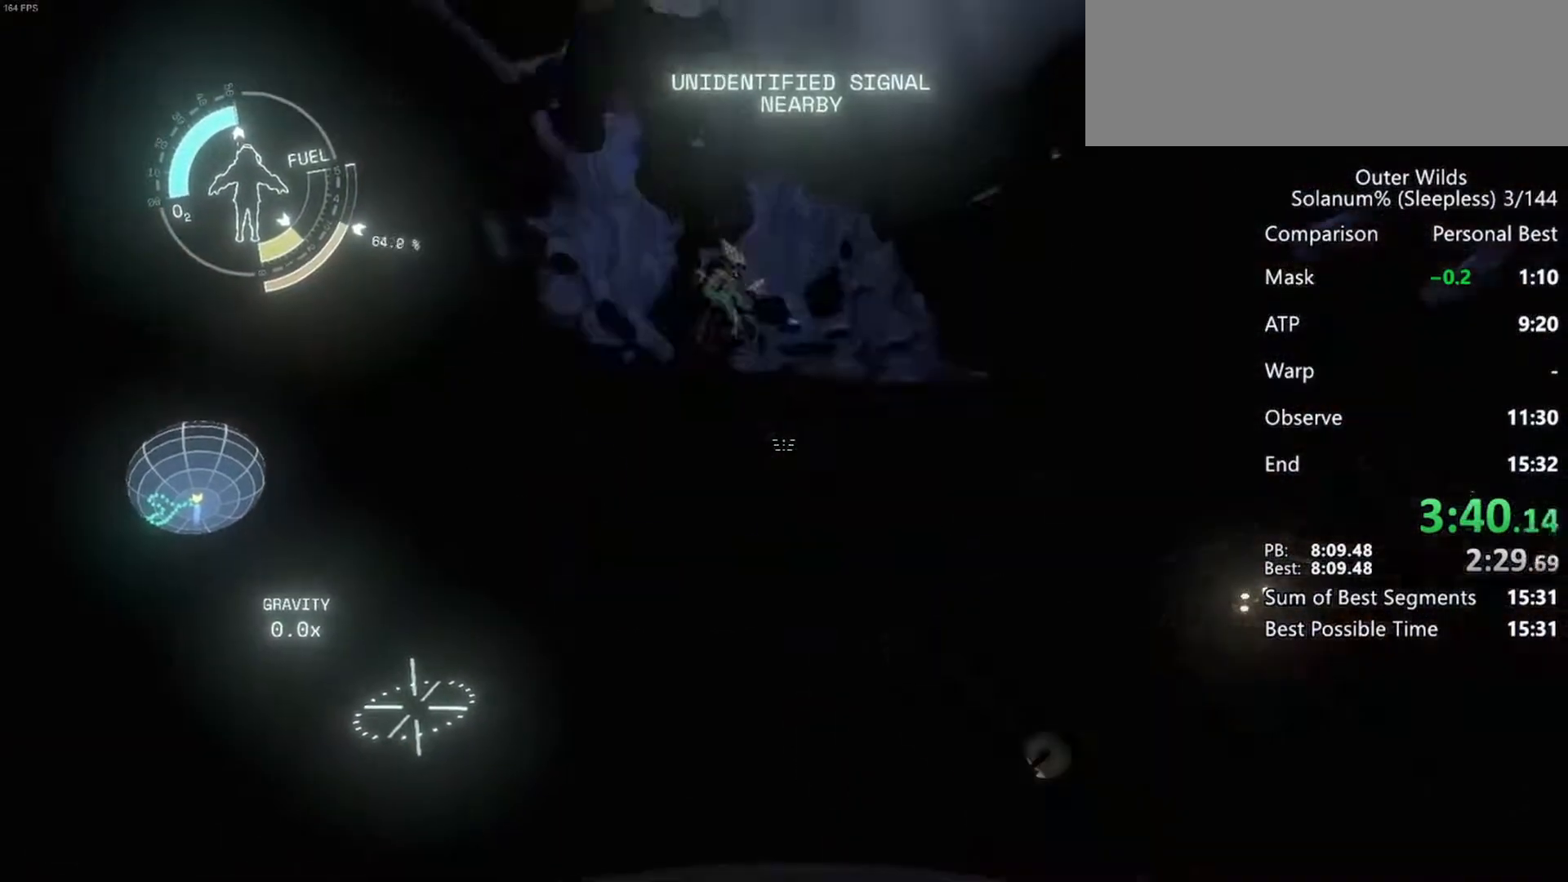
{"keys": ["w"], "mouse": [], "events": [[83, "f", "up"], [450, "w", "down"]]}
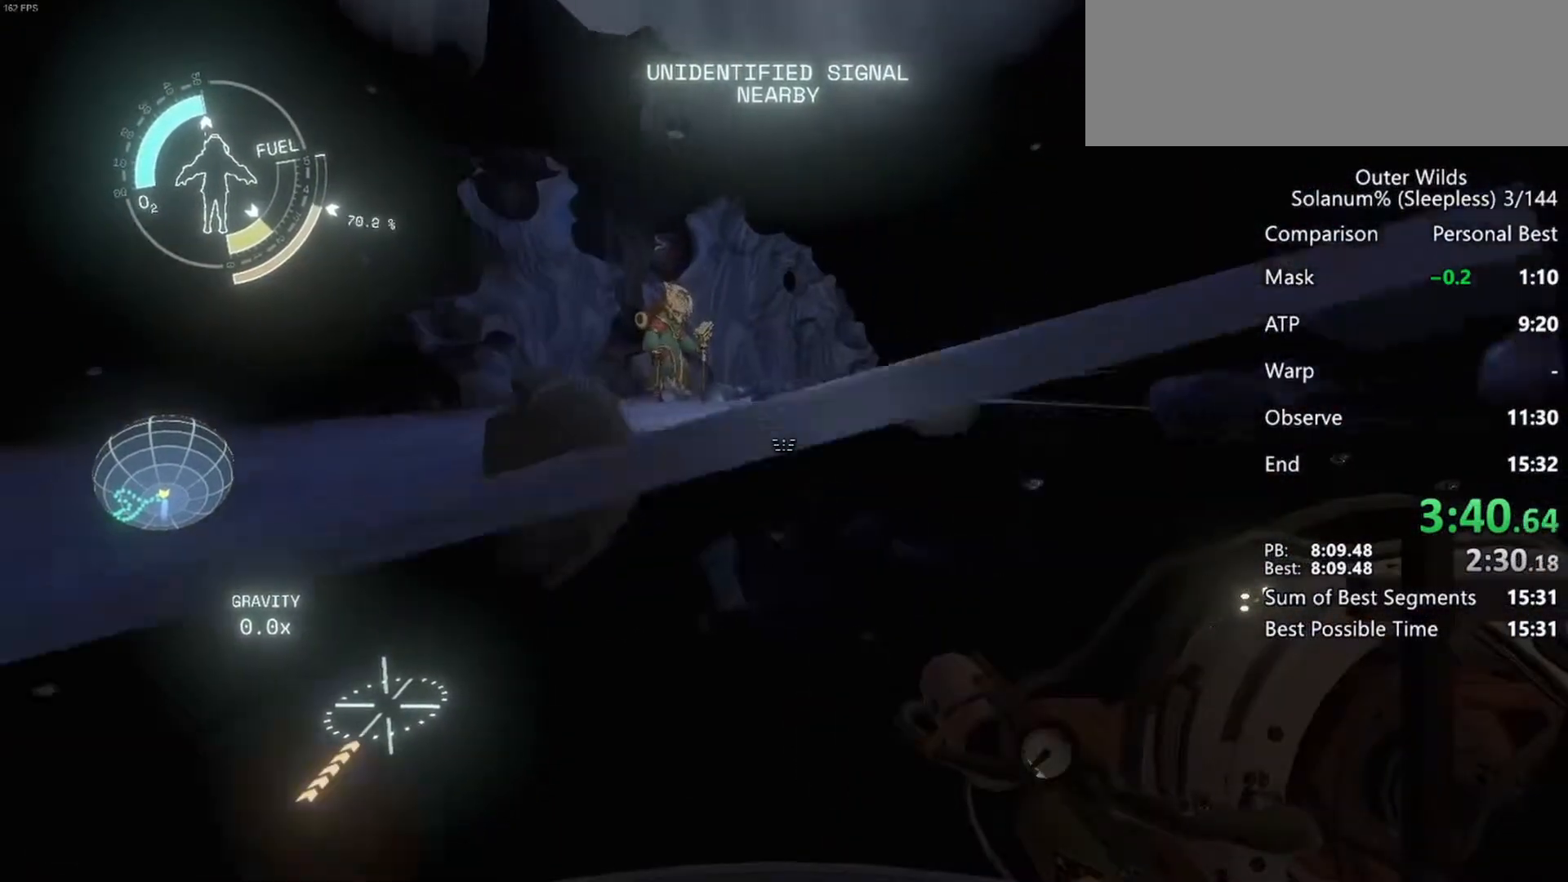
{"keys": ["shift", "space", "w"], "mouse": [], "events": [[483, "shift", "down"], [483, "space", "down"]]}
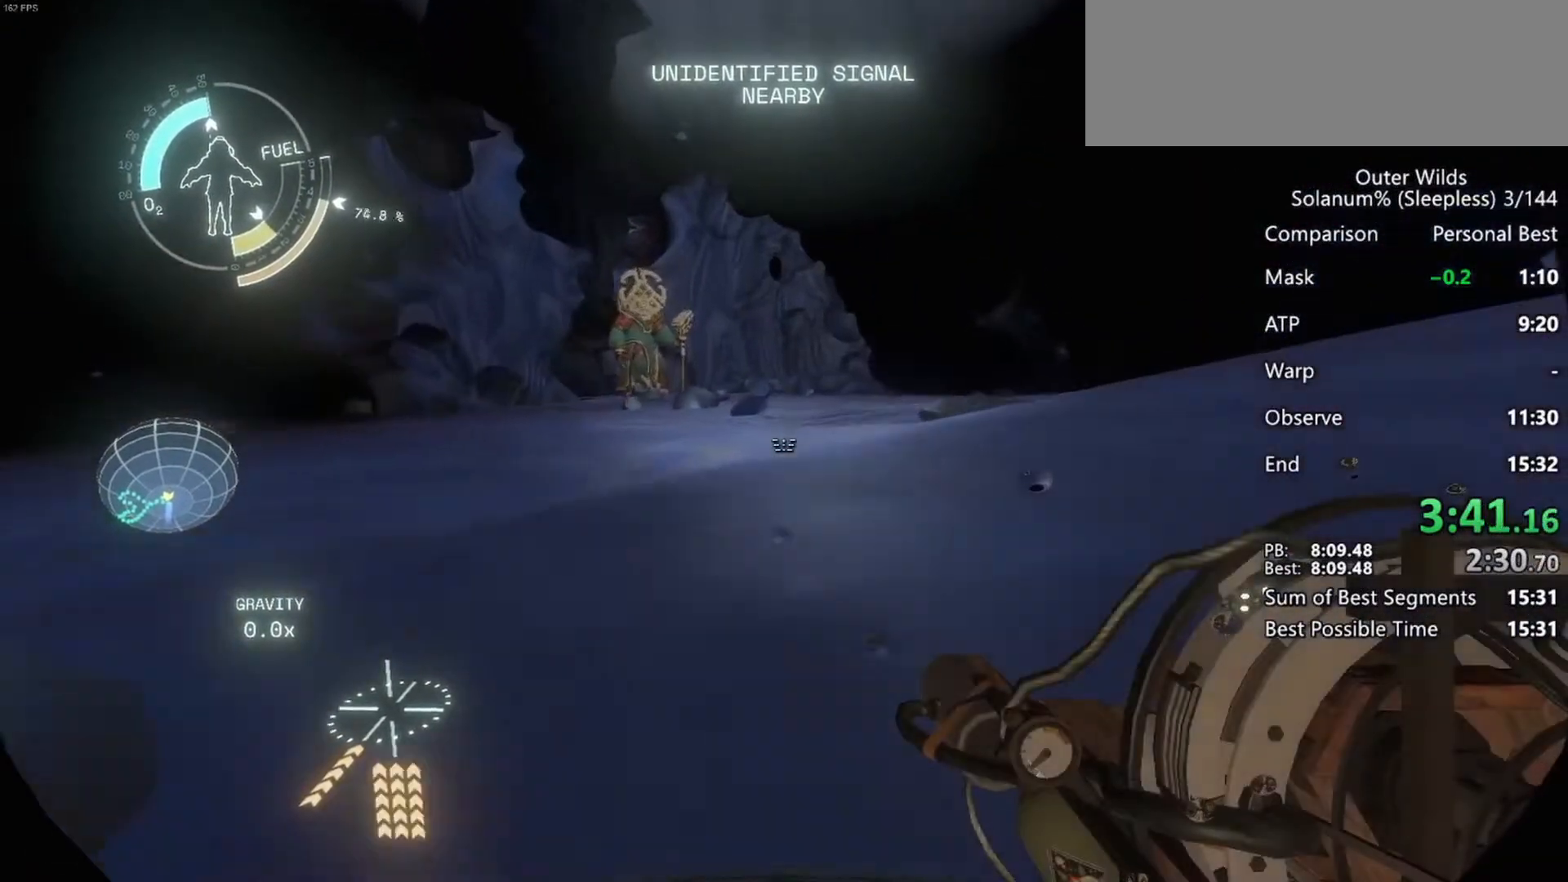
{"keys": ["ctrl", "w"], "mouse": [], "events": [[150, "space", "up"], [250, "shift", "up"], [483, "ctrl", "down"]]}
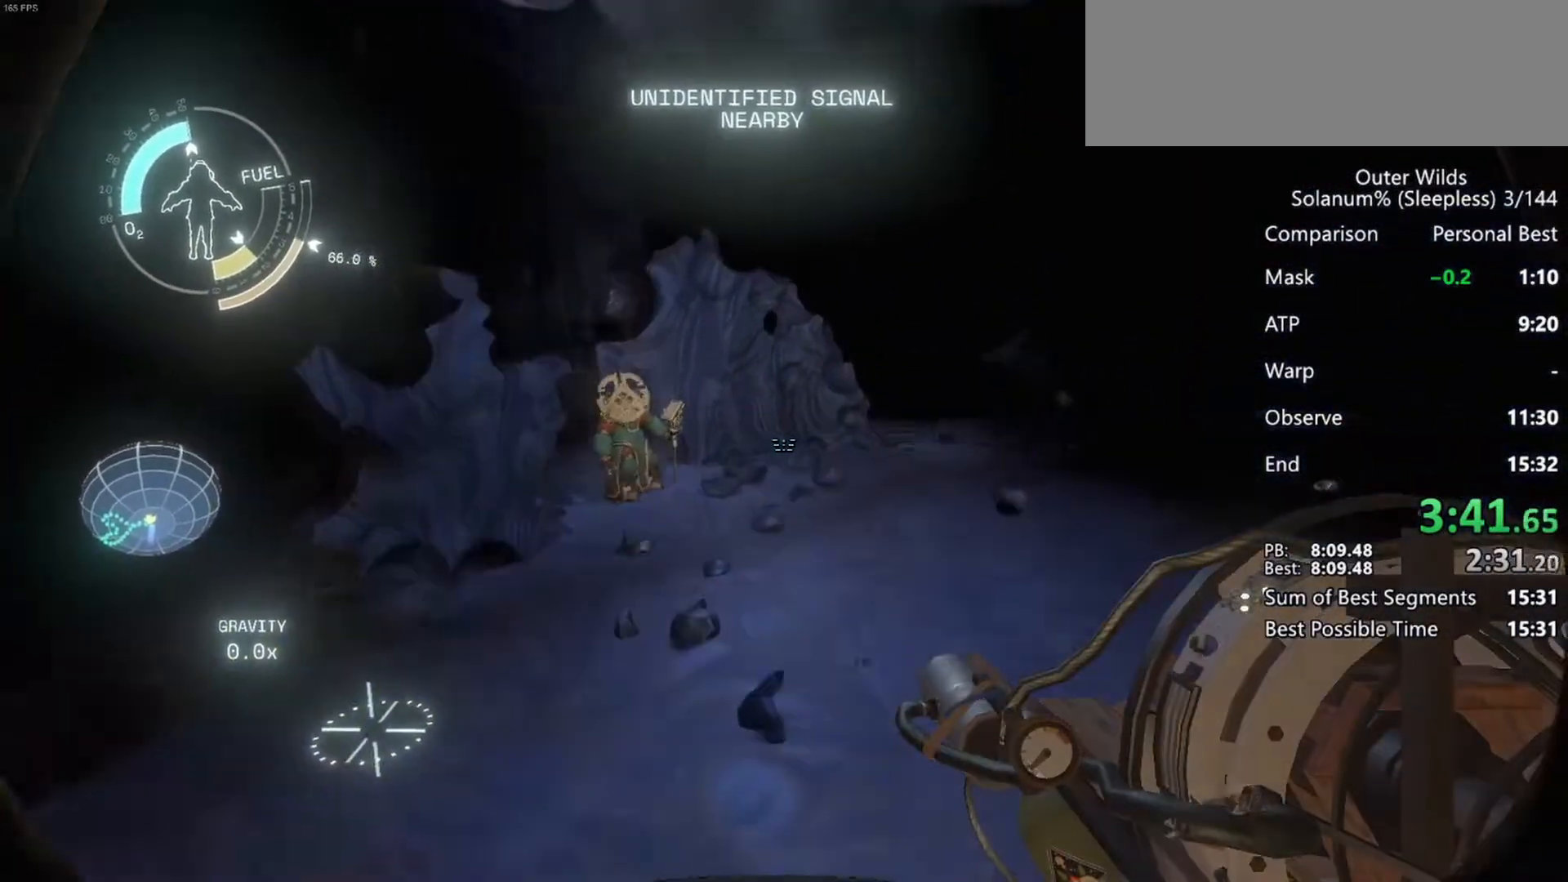
{"keys": ["ctrl", "w"], "mouse": [], "events": [[267, "a", "down"], [350, "a", "up"]]}
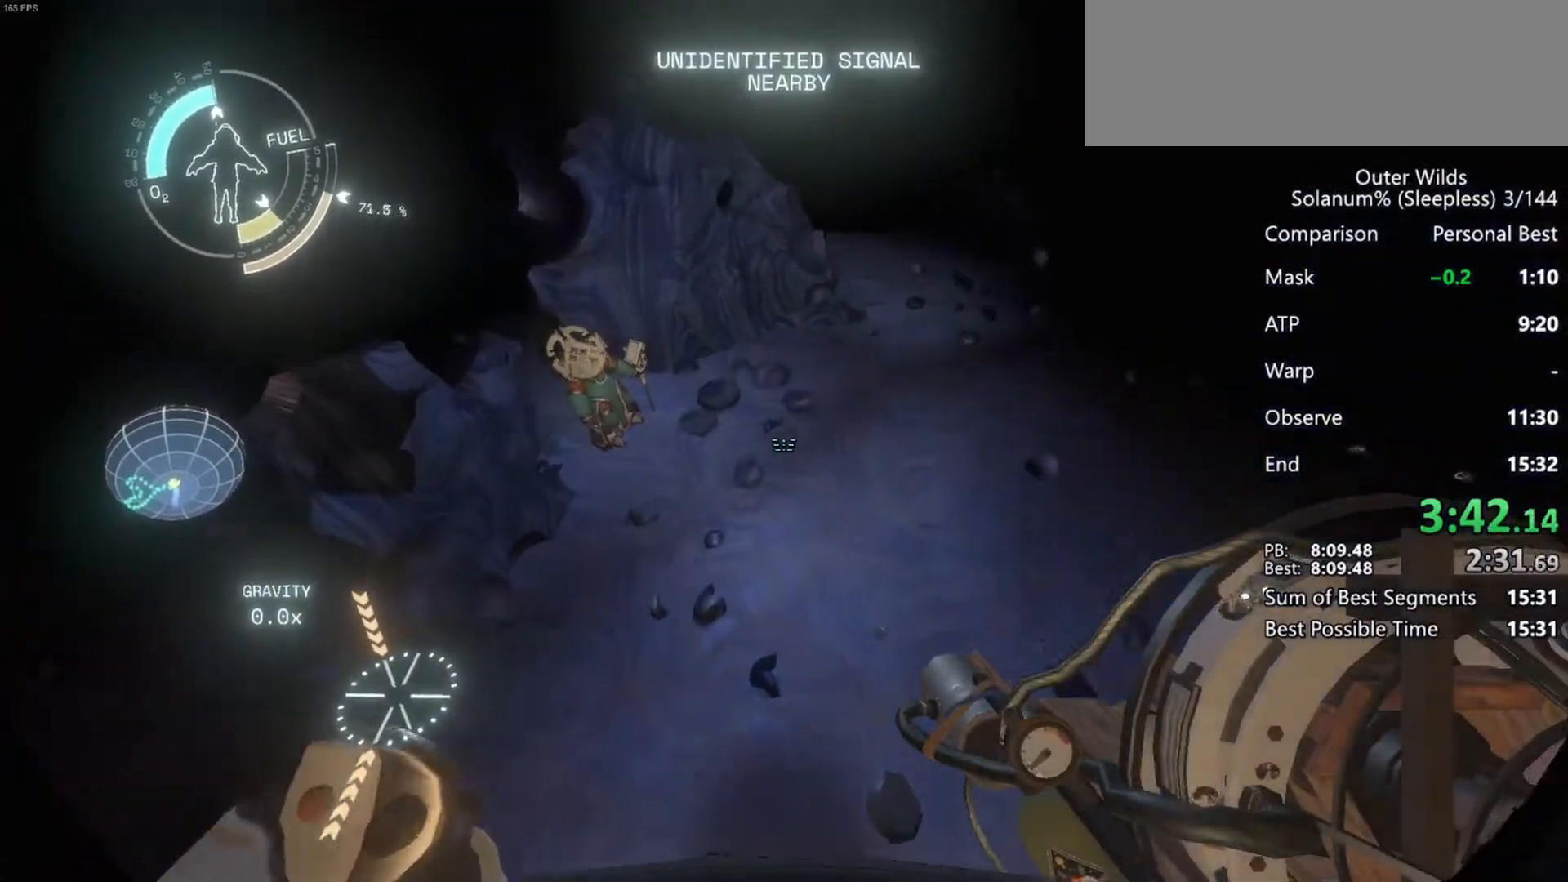
{"keys": ["a", "ctrl", "s"], "mouse": [], "events": [[17, "mouse_right", "down"], [67, "a", "down"], [133, "mouse_right", "up"], [250, "w", "up"], [417, "s", "down"]]}
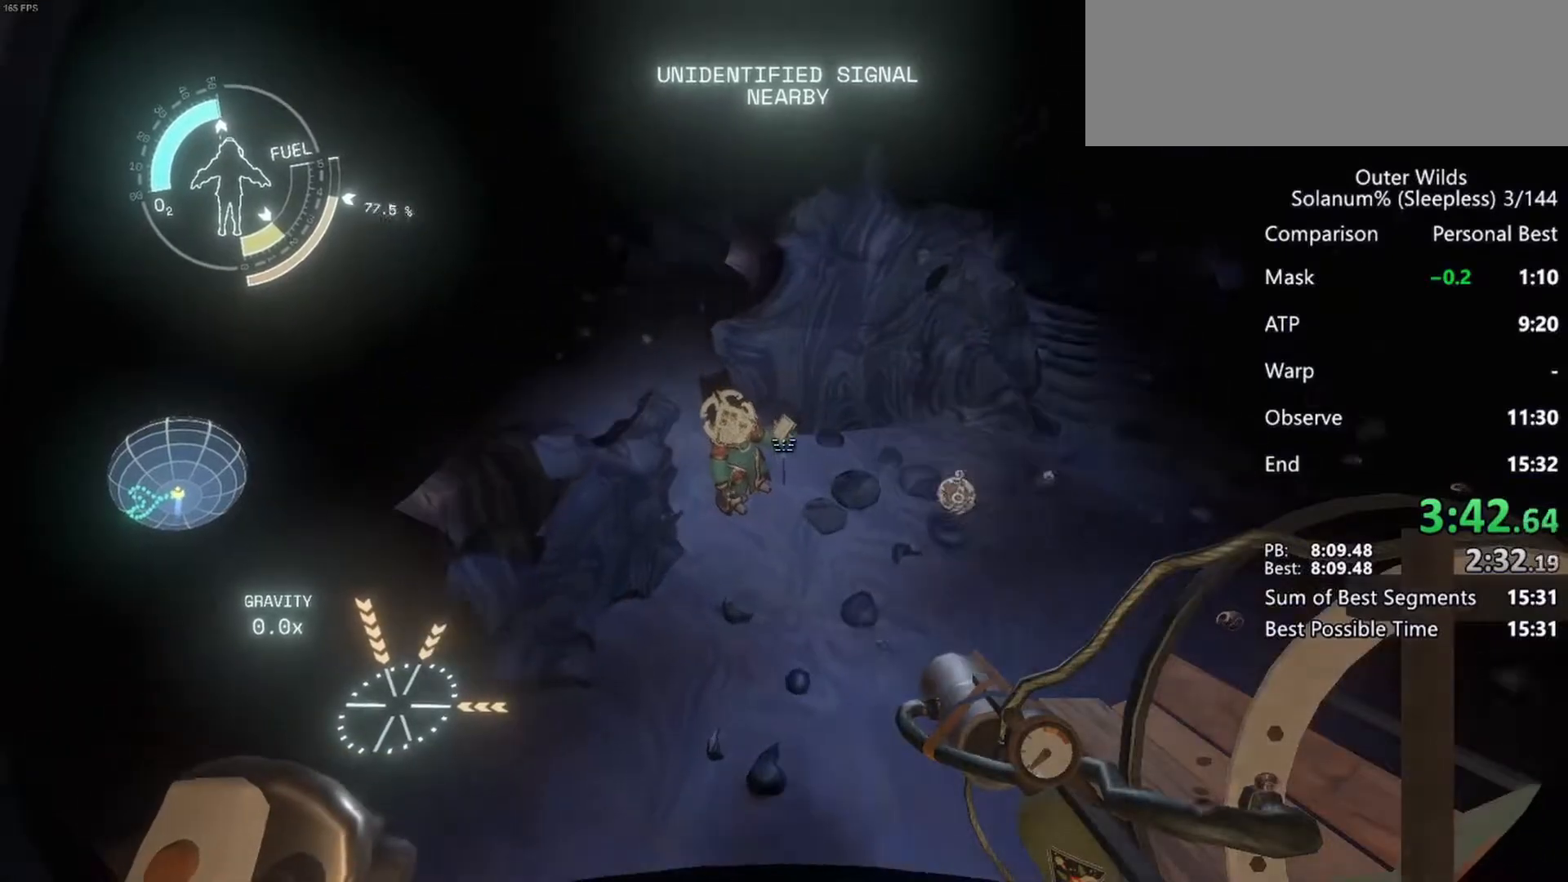
{"keys": ["d", "w"], "mouse": [], "events": [[150, "s", "up"], [267, "a", "up"], [283, "d", "down"], [350, "w", "down"], [483, "ctrl", "up"]]}
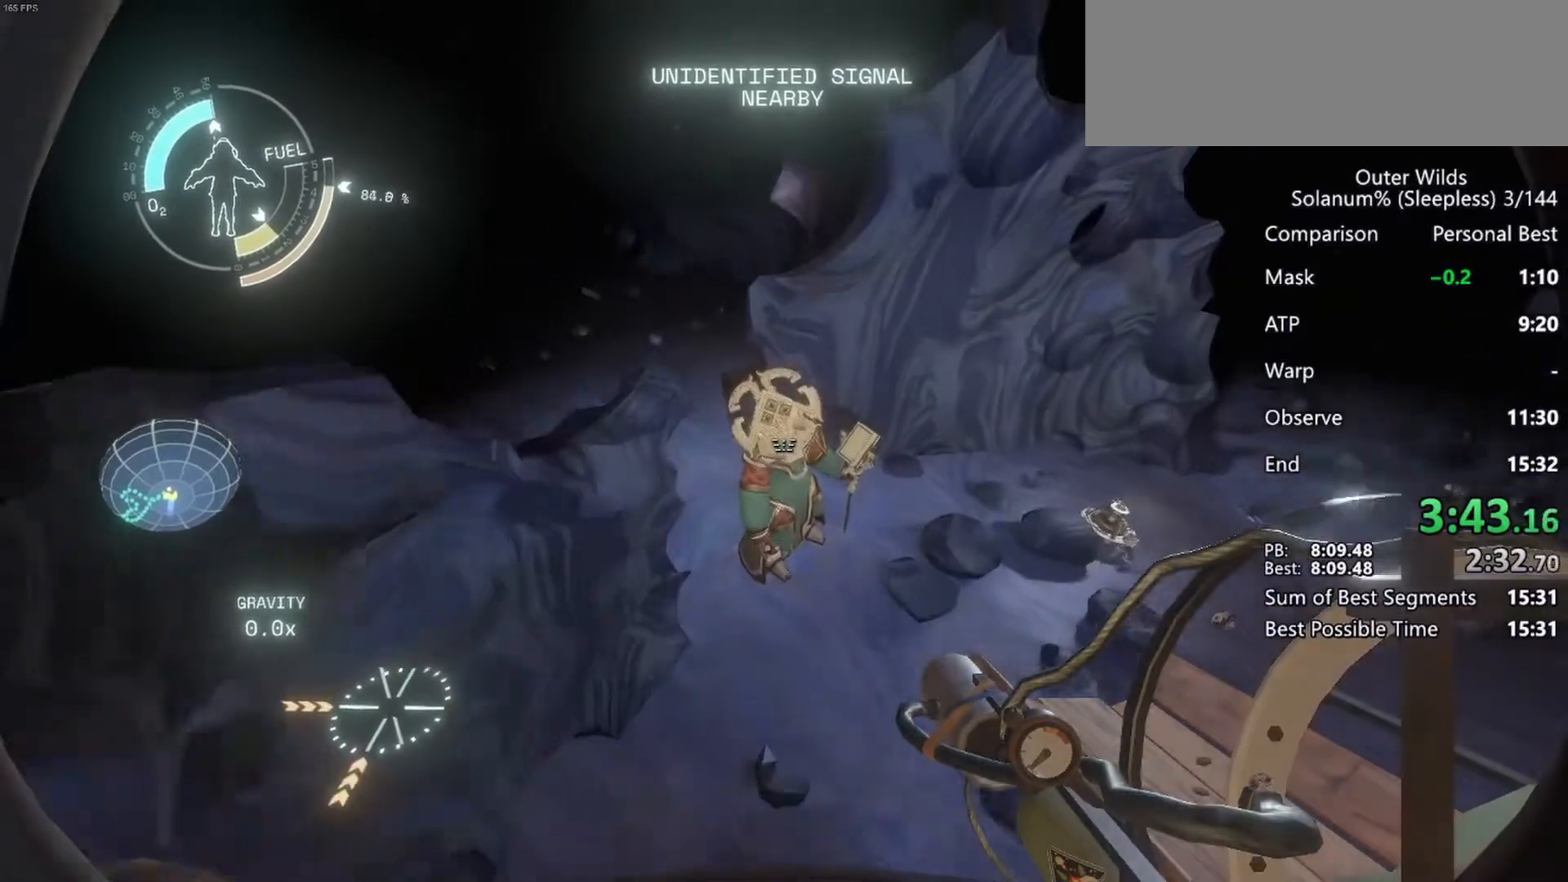
{"keys": [], "mouse": [], "events": [[67, "d", "up"], [183, "w", "up"], [267, "e", "down"], [350, "e", "up"], [417, "q", "down"], [500, "q", "up"]]}
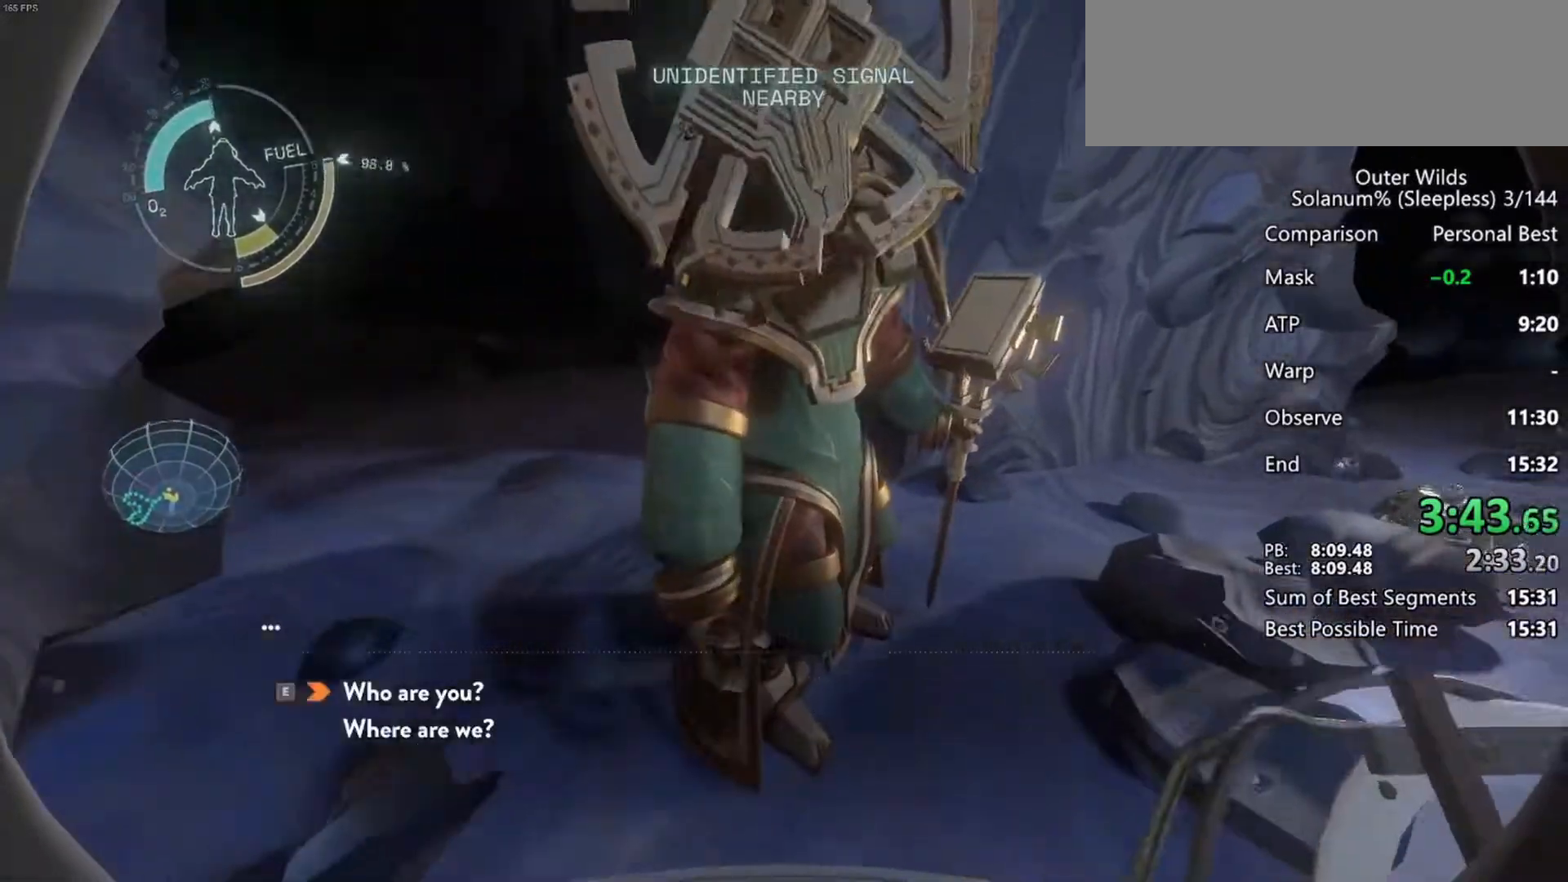
{"keys": ["d", "w"], "mouse": [], "events": [[67, "q", "down"], [150, "q", "up"], [217, "q", "down"], [350, "d", "down"], [417, "q", "up"], [467, "w", "down"]]}
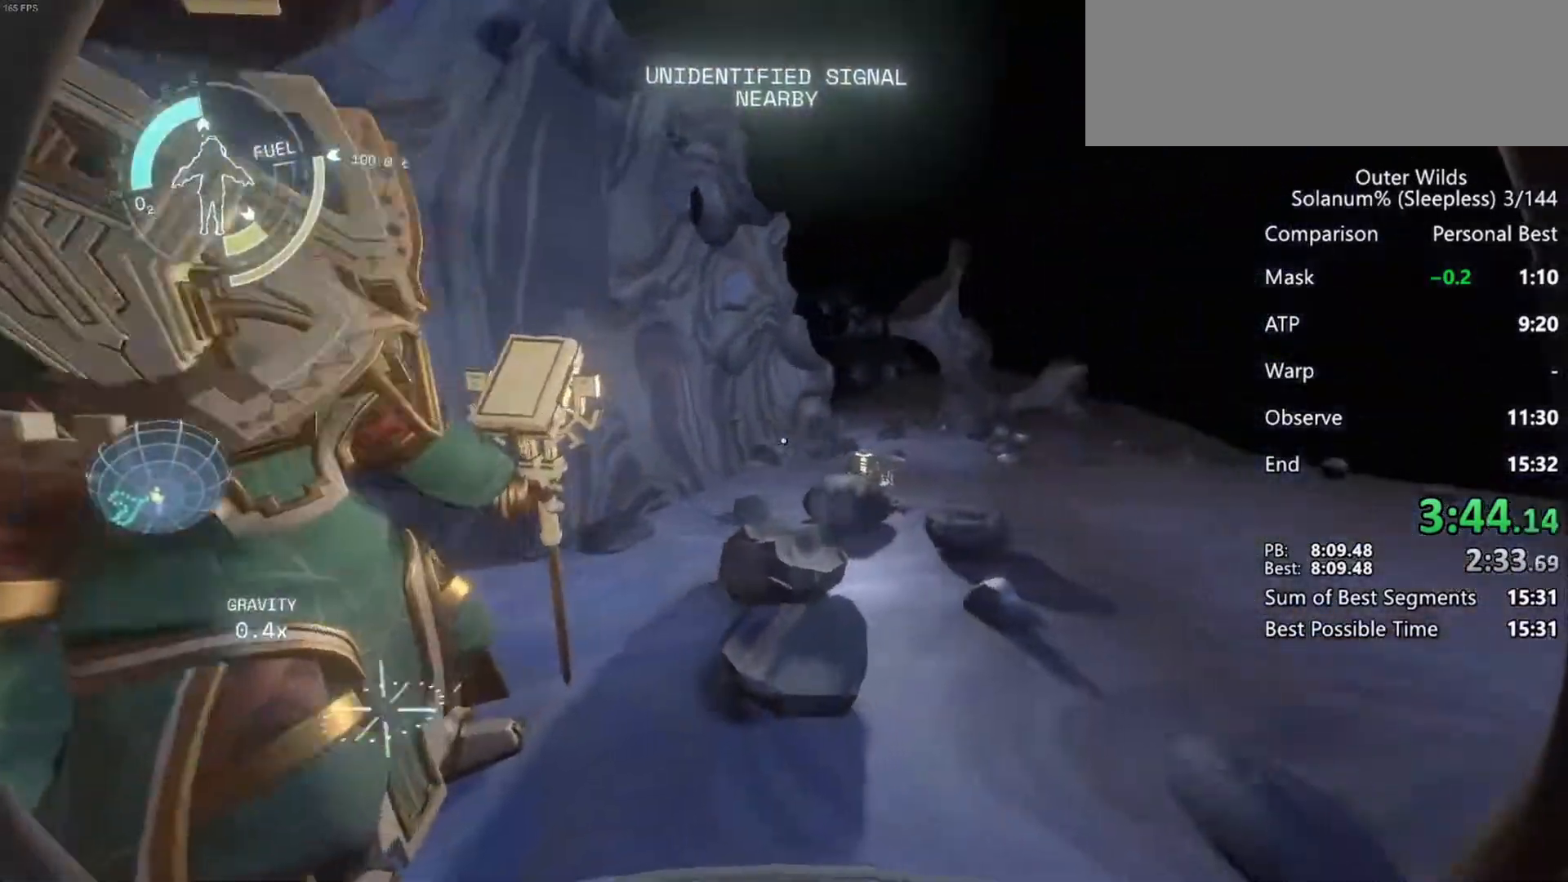
{"keys": ["s", "shift", "space"], "mouse": [], "events": [[33, "shift", "down"], [117, "space", "down"], [200, "d", "up"], [217, "mouse_right", "down"], [267, "w", "up"], [283, "mouse_right", "up"], [433, "s", "down"]]}
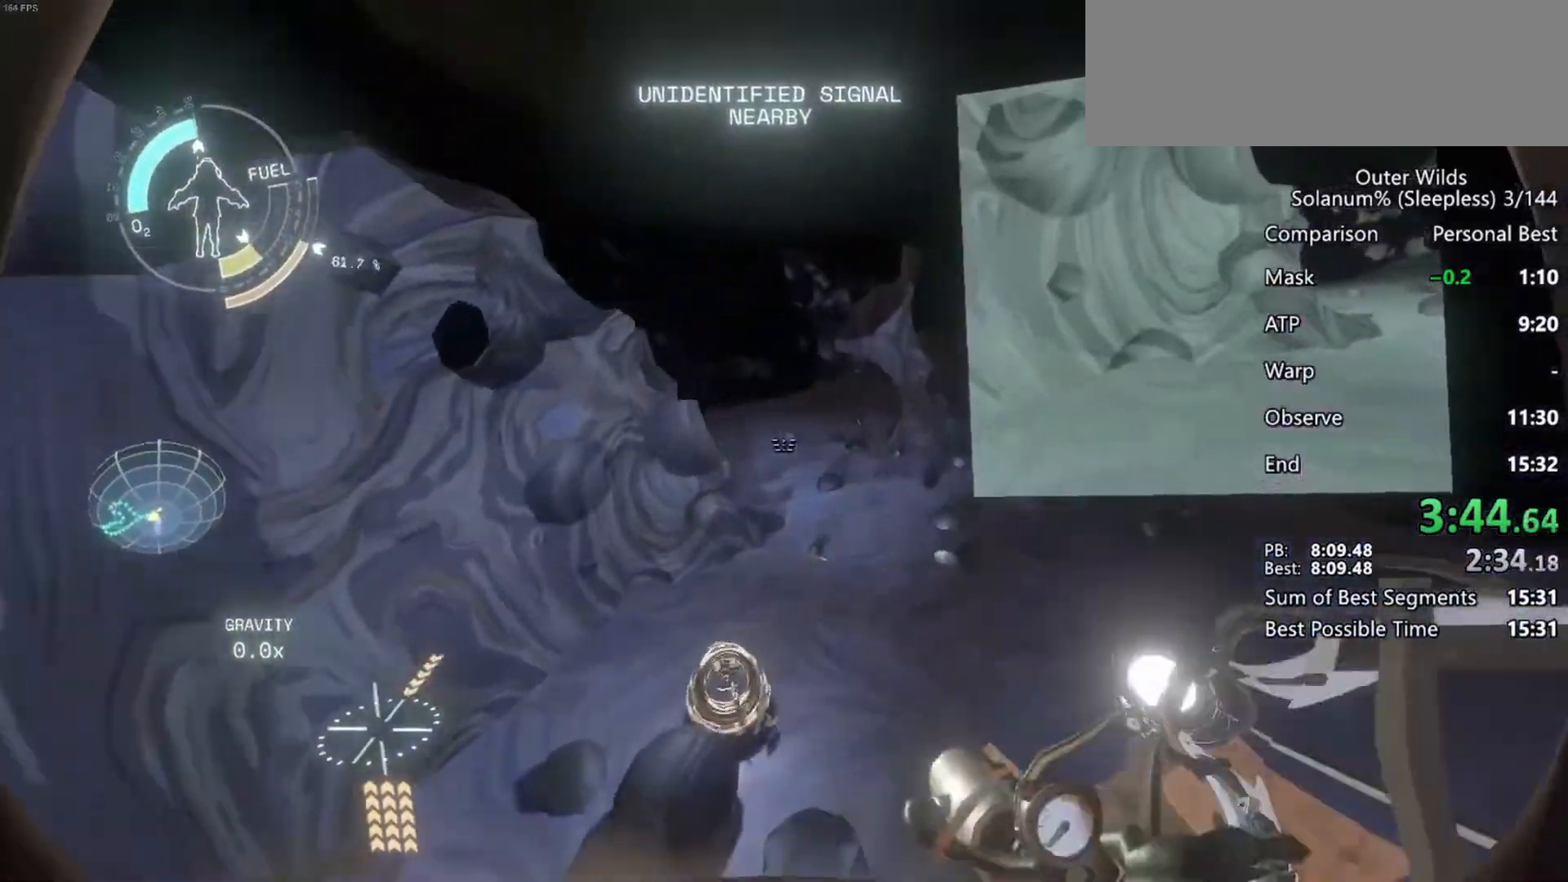
{"keys": ["a", "s", "shift", "space"], "mouse": [], "events": [[67, "a", "down"], [150, "s", "up"], [333, "s", "down"]]}